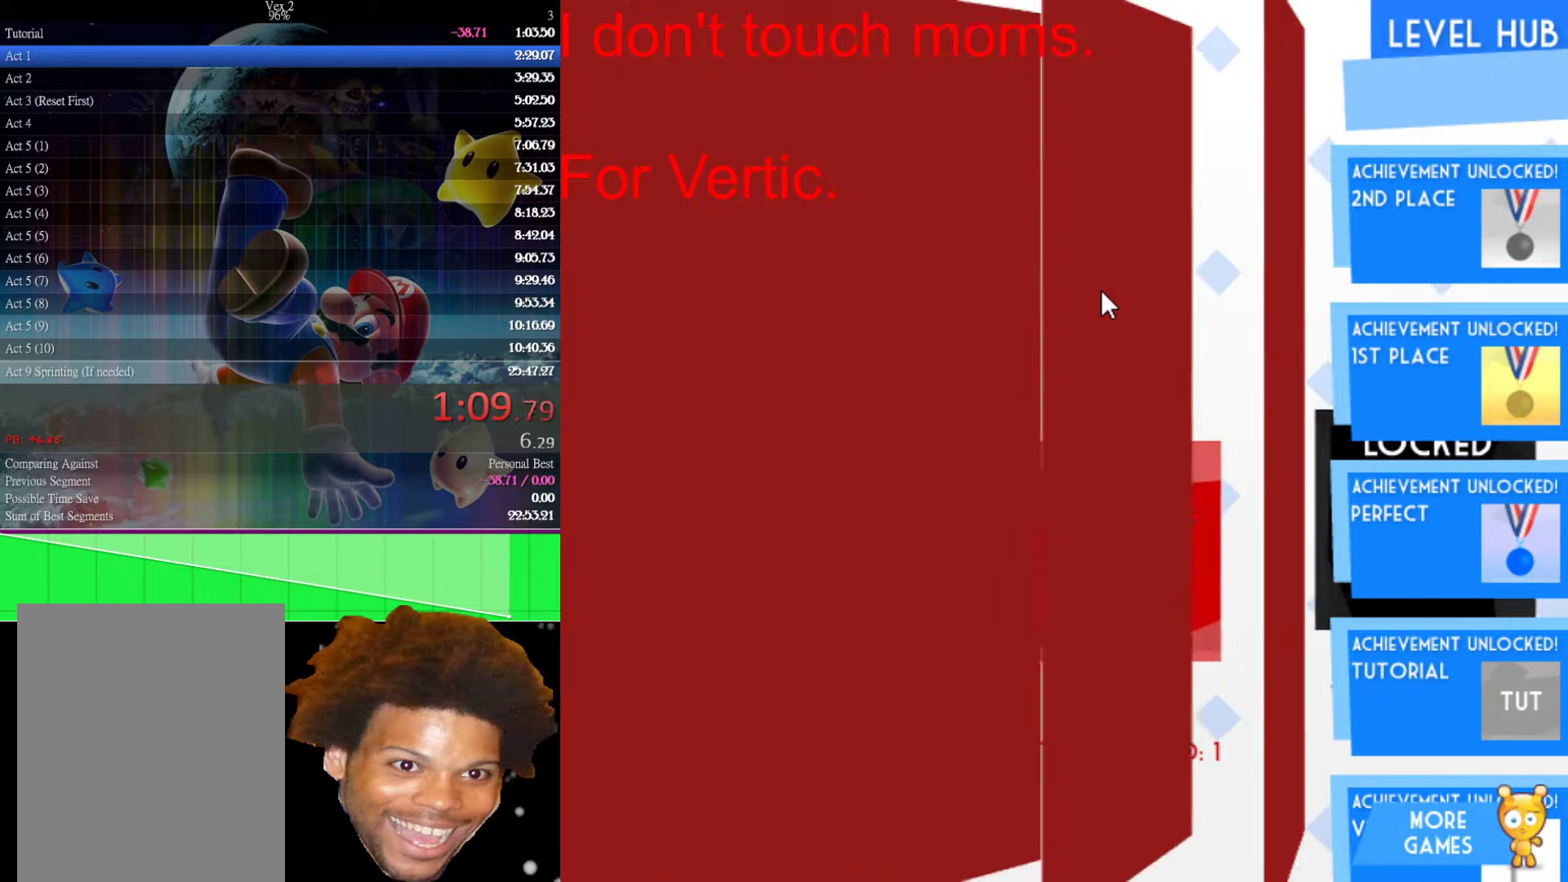
Gameplay with keyboard and mouse; each line is a JSON object with the keys and mouse buttons held at the frame after it. "events" lists presses ("down") and releases ("up") of "down", "left", "r", "right", "s", "up", "mouse_left" and "mouse_right" between this image and that frame as [ms after this image, input, new state], when the widget could be followed in between. "mouse_left", "mouse_right" = the "left", "right" buttons of the "mouse" list. No other keys are recorded. "mouse_move" is the direction in which the mouse moves at that frame (one of eight, or "still"), when it could be read.
{"keys": [], "mouse": [], "mouse_move": "still", "events": []}
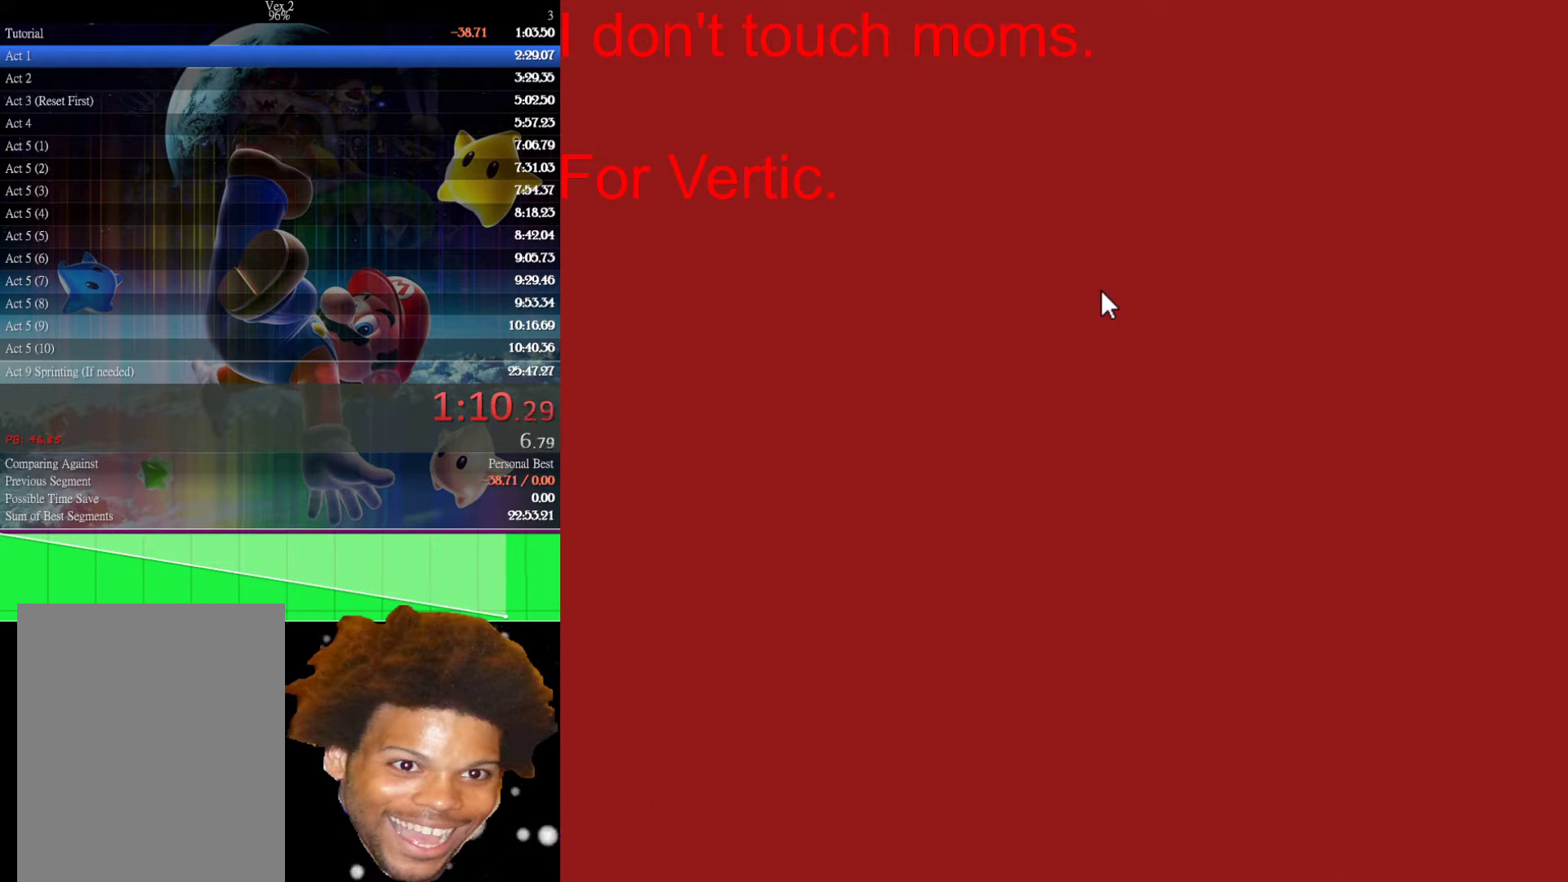
{"keys": ["left"], "mouse": [], "mouse_move": "still", "events": [[450, "left", "down"]]}
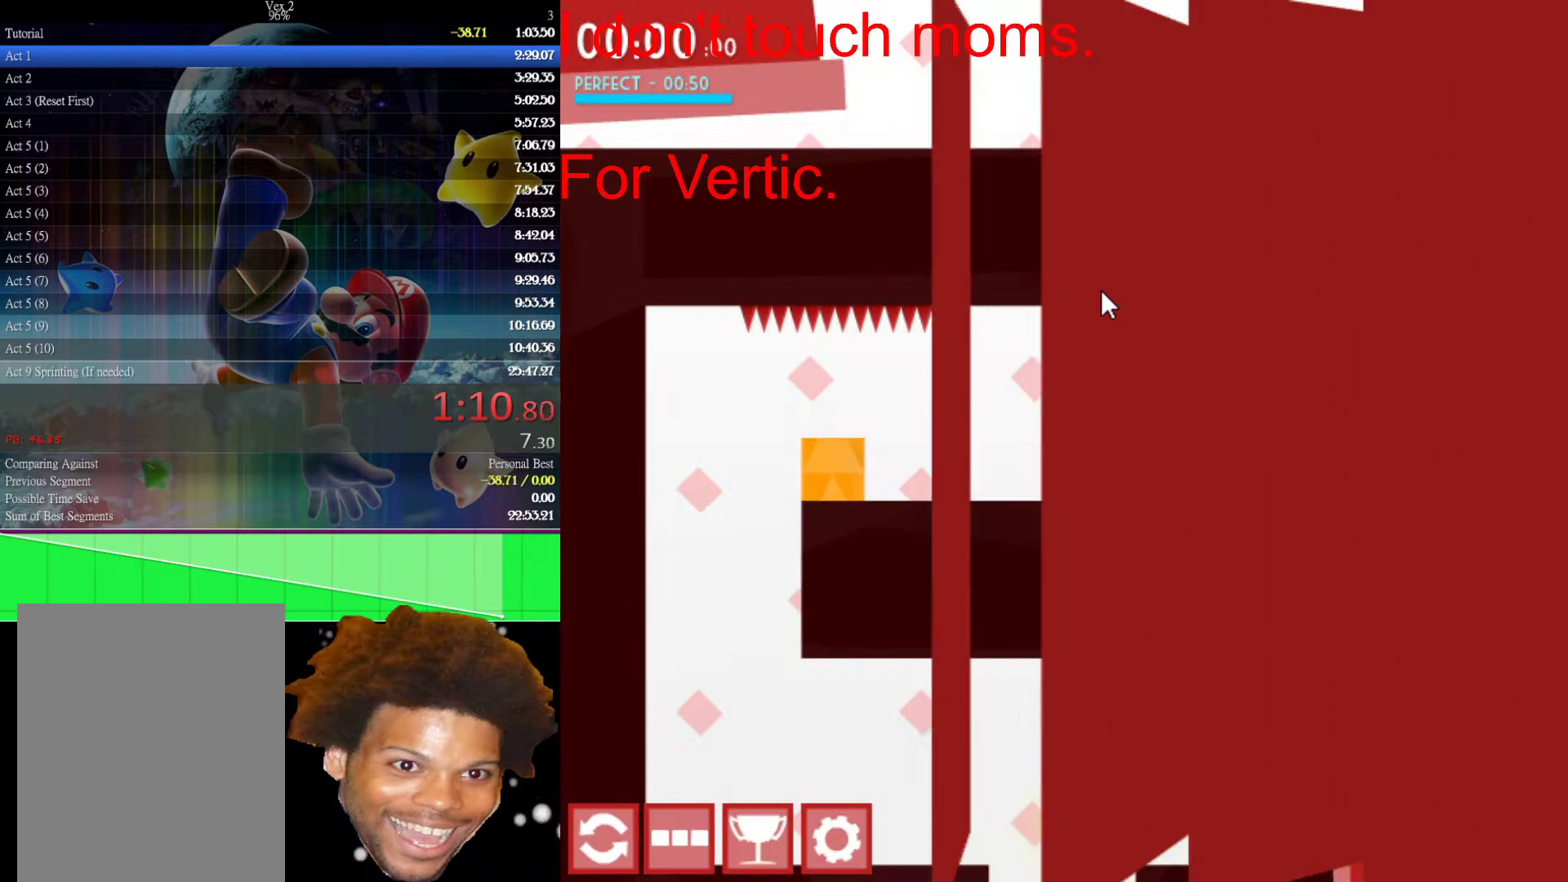
{"keys": ["left"], "mouse": [], "mouse_move": "still", "events": []}
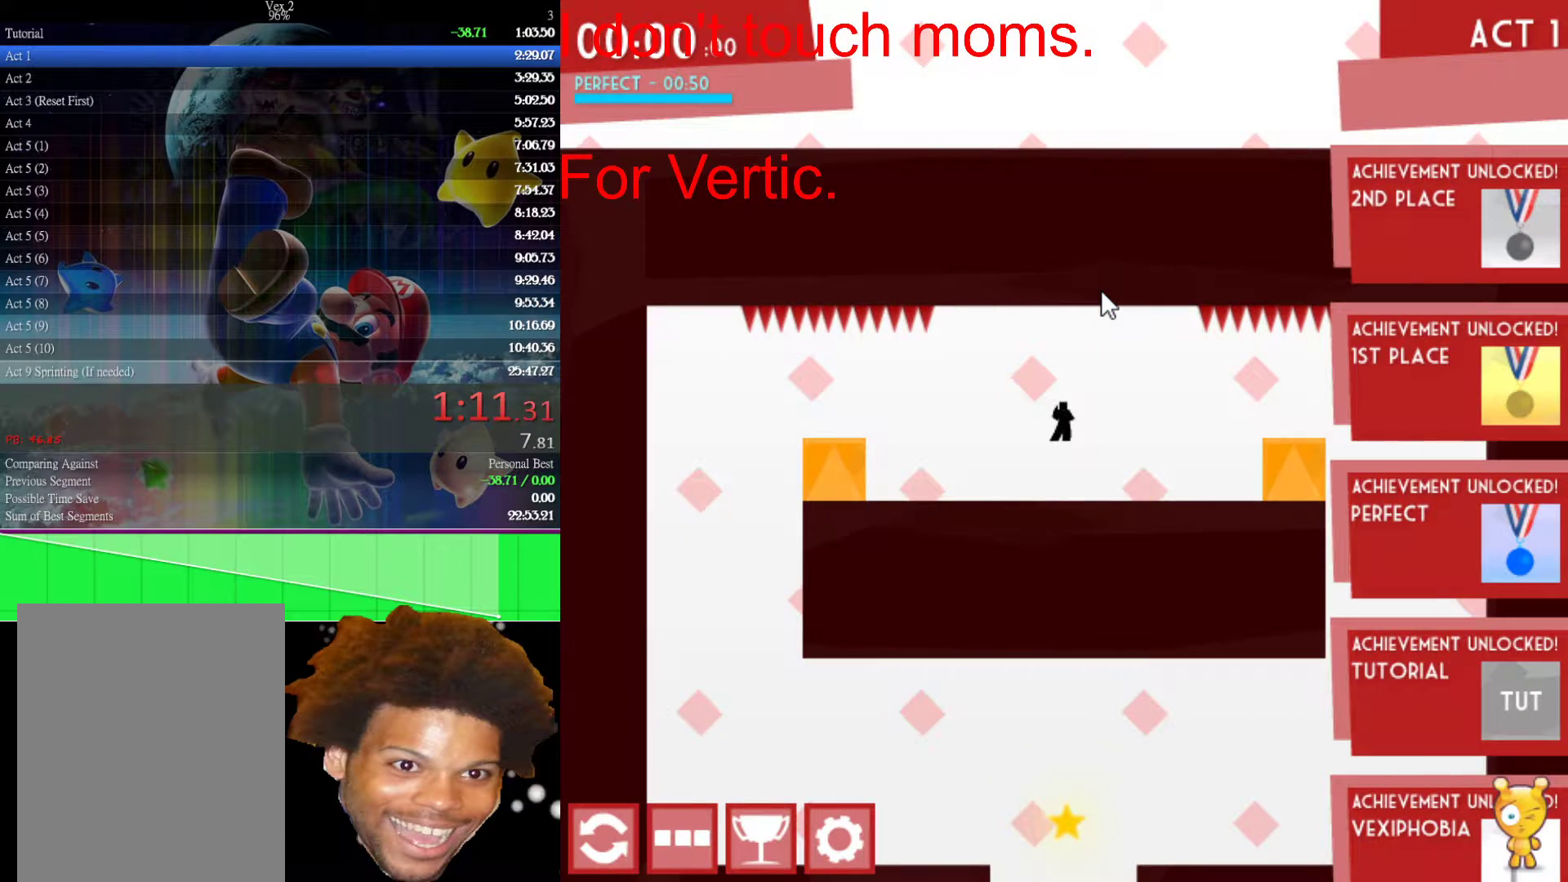
{"keys": ["left"], "mouse": [], "mouse_move": "still", "events": []}
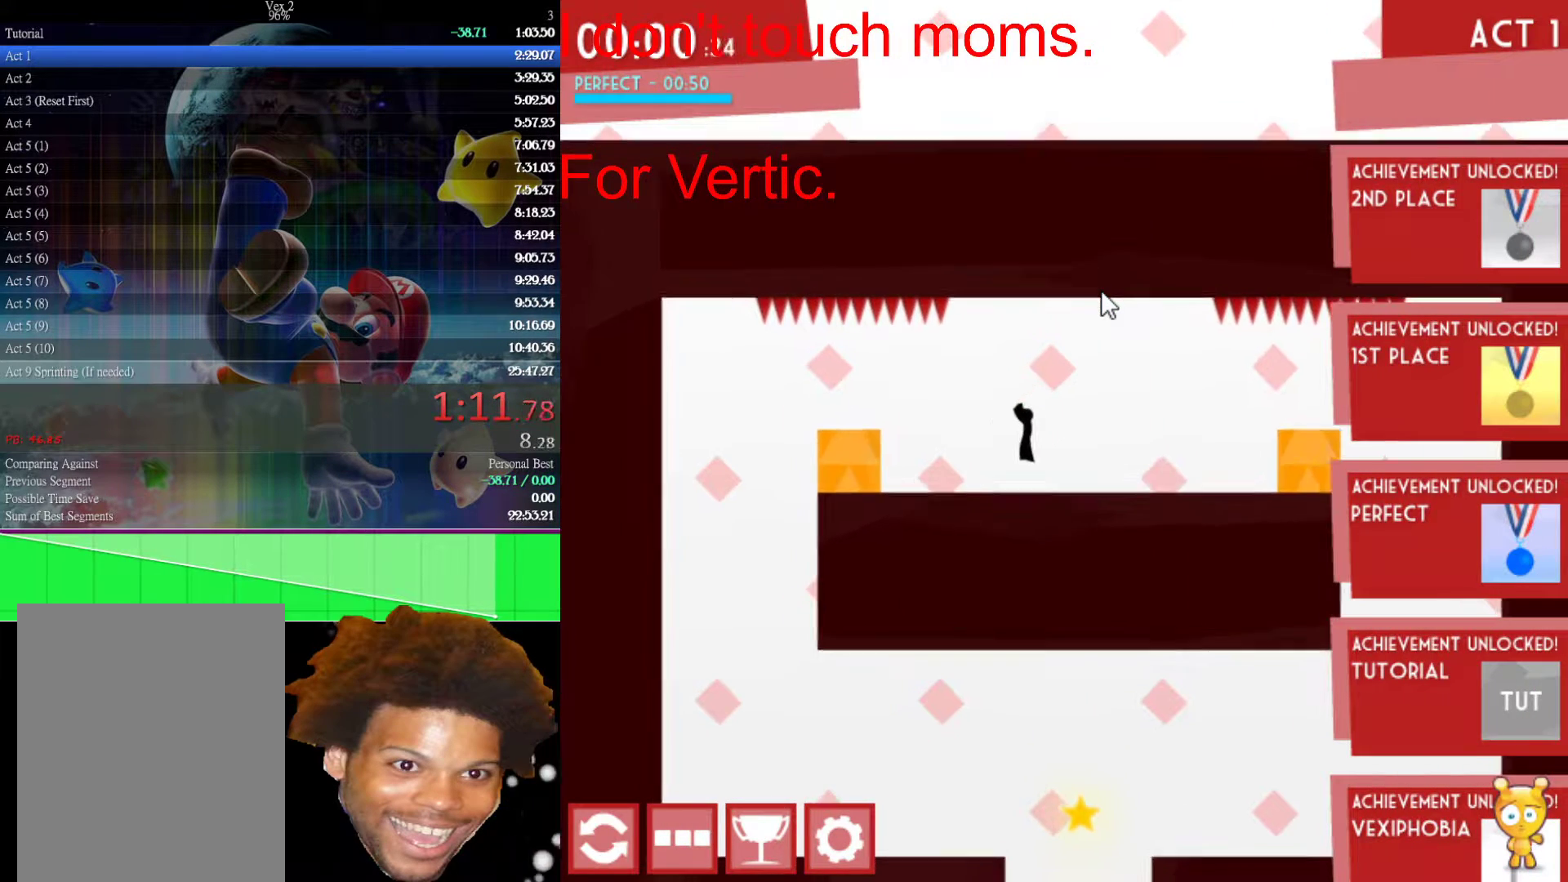
{"keys": ["left"], "mouse": [], "mouse_move": "still", "events": [[183, "up", "down"], [467, "up", "up"]]}
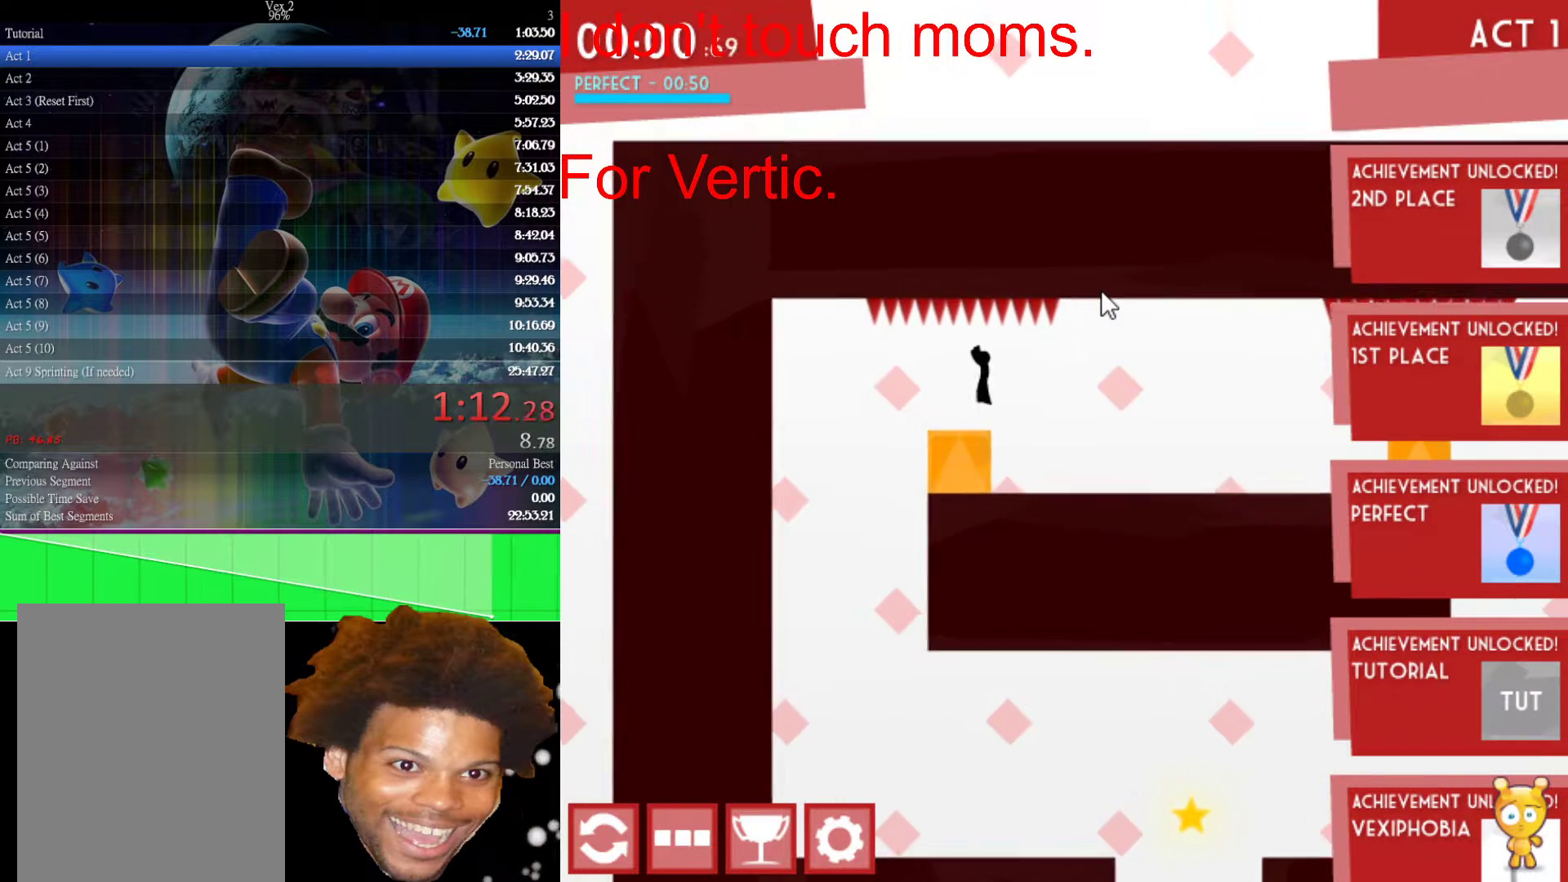
{"keys": [], "mouse": [], "mouse_move": "still", "events": [[233, "left", "up"], [283, "right", "down"], [333, "right", "up"]]}
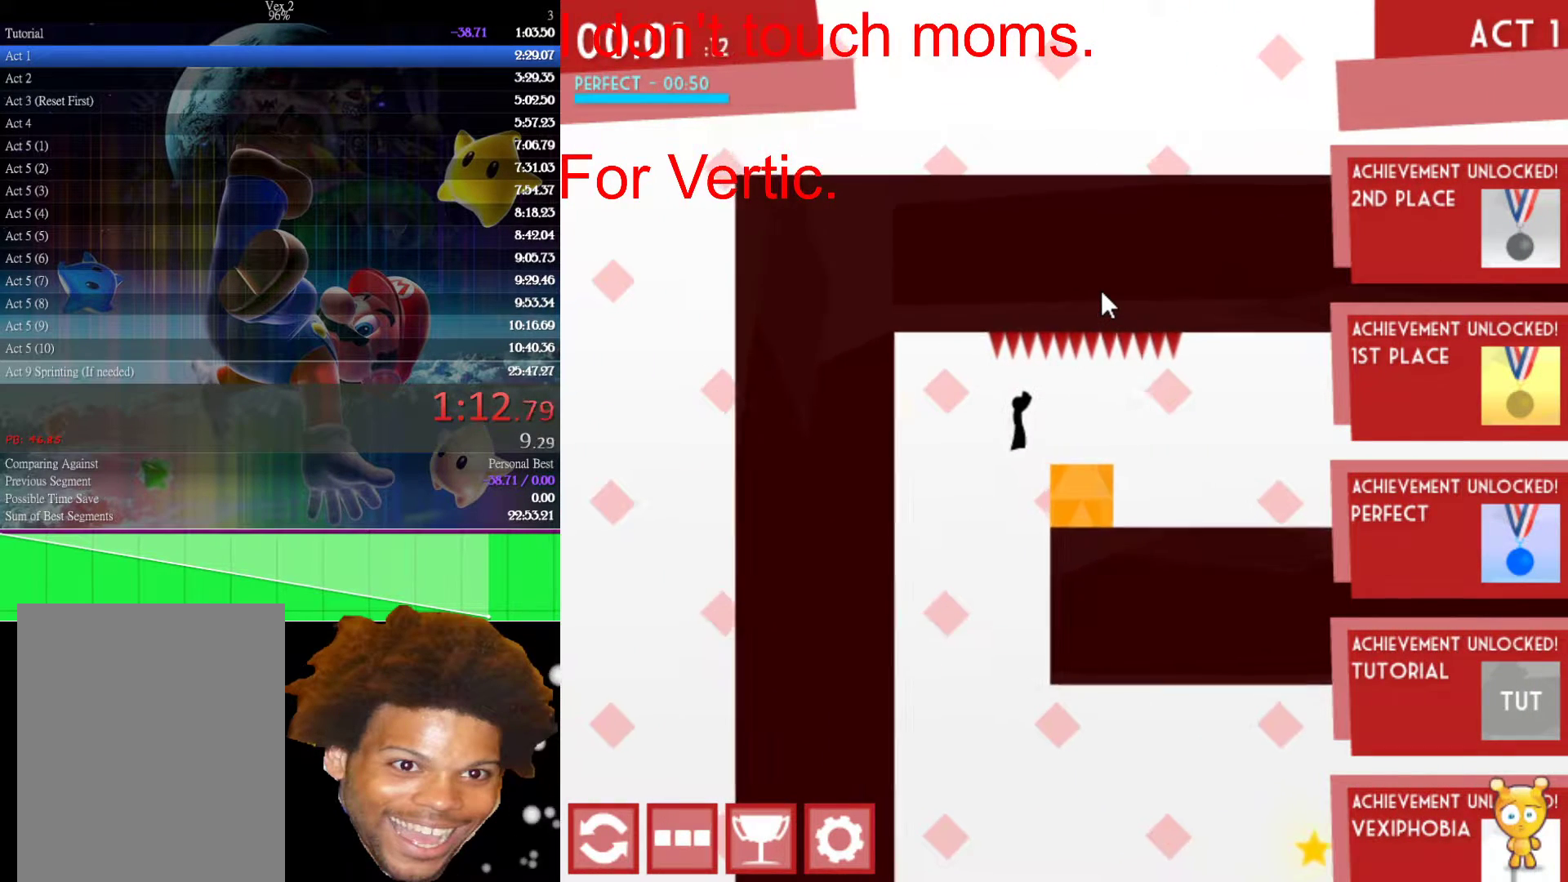
{"keys": ["right"], "mouse": [], "mouse_move": "still", "events": [[500, "right", "down"]]}
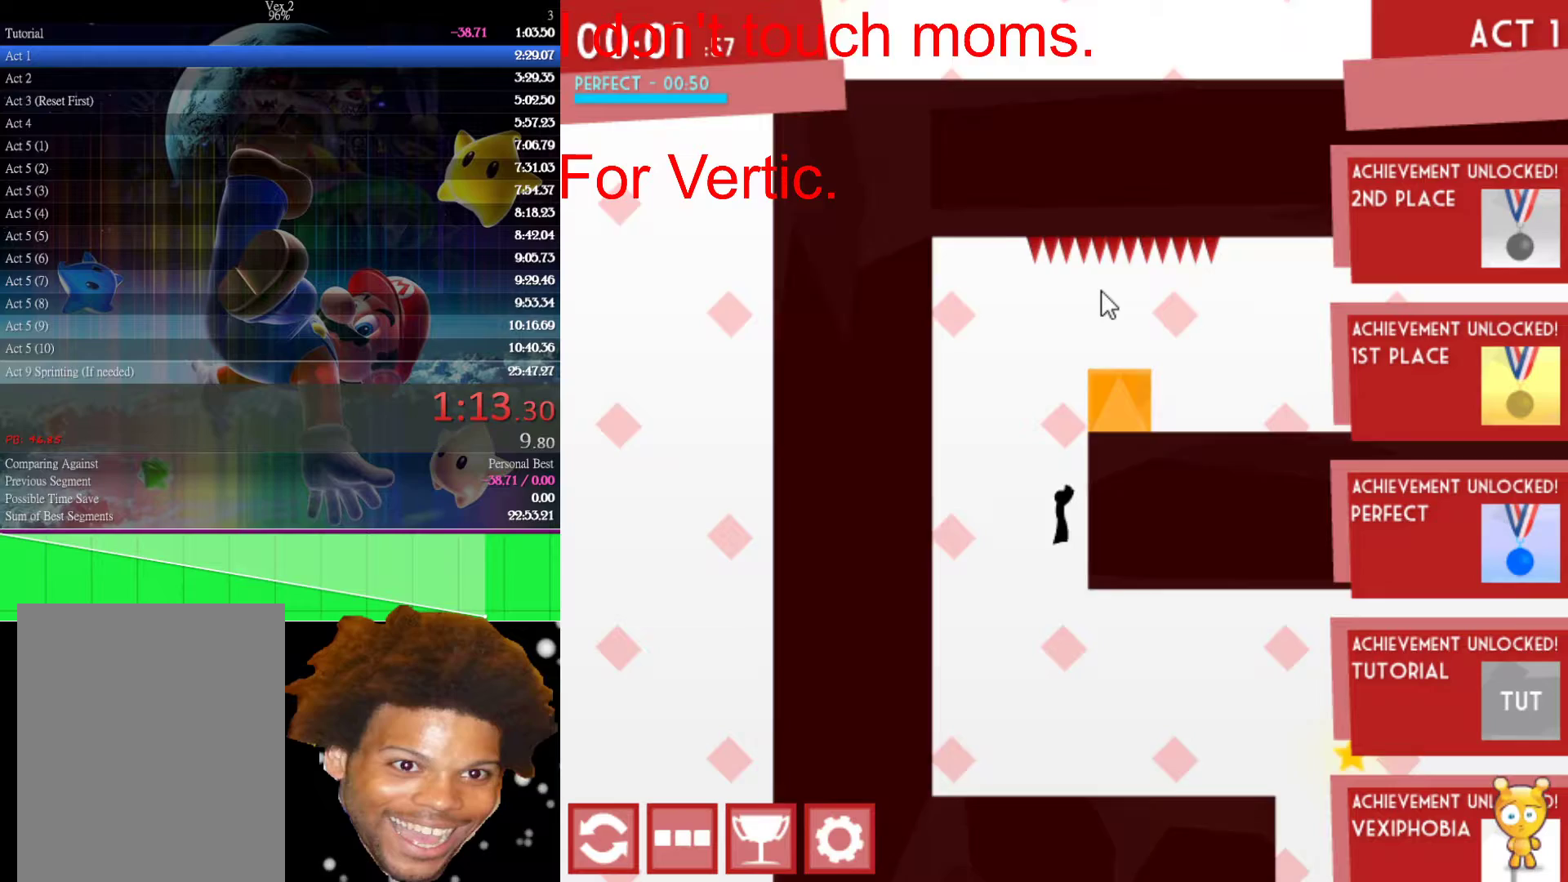
{"keys": ["right"], "mouse": [], "mouse_move": "still", "events": []}
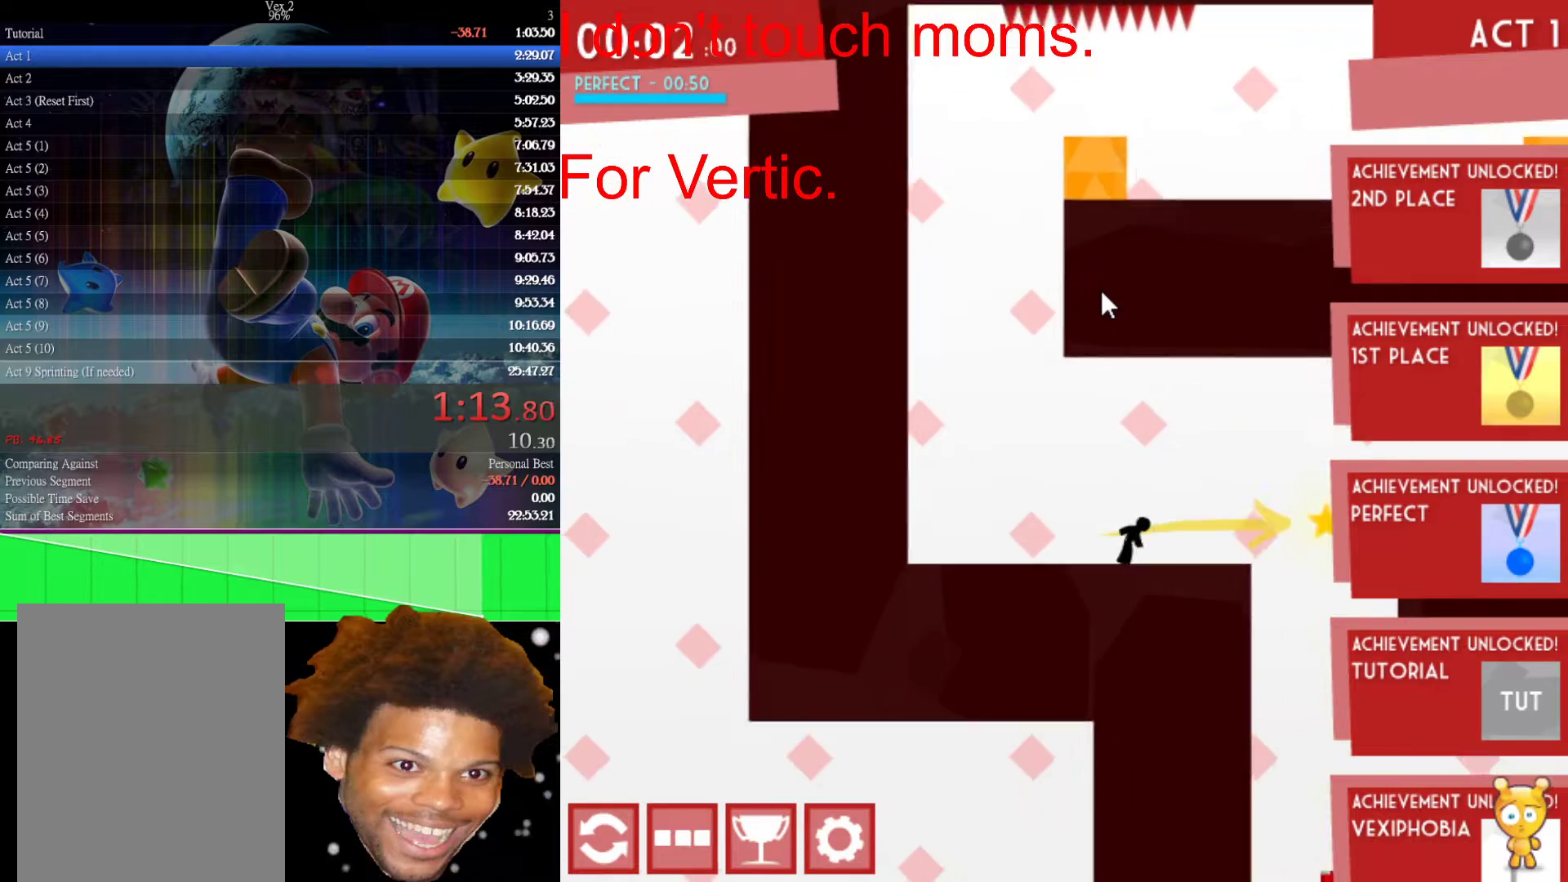
{"keys": ["right"], "mouse": [], "mouse_move": "still", "events": []}
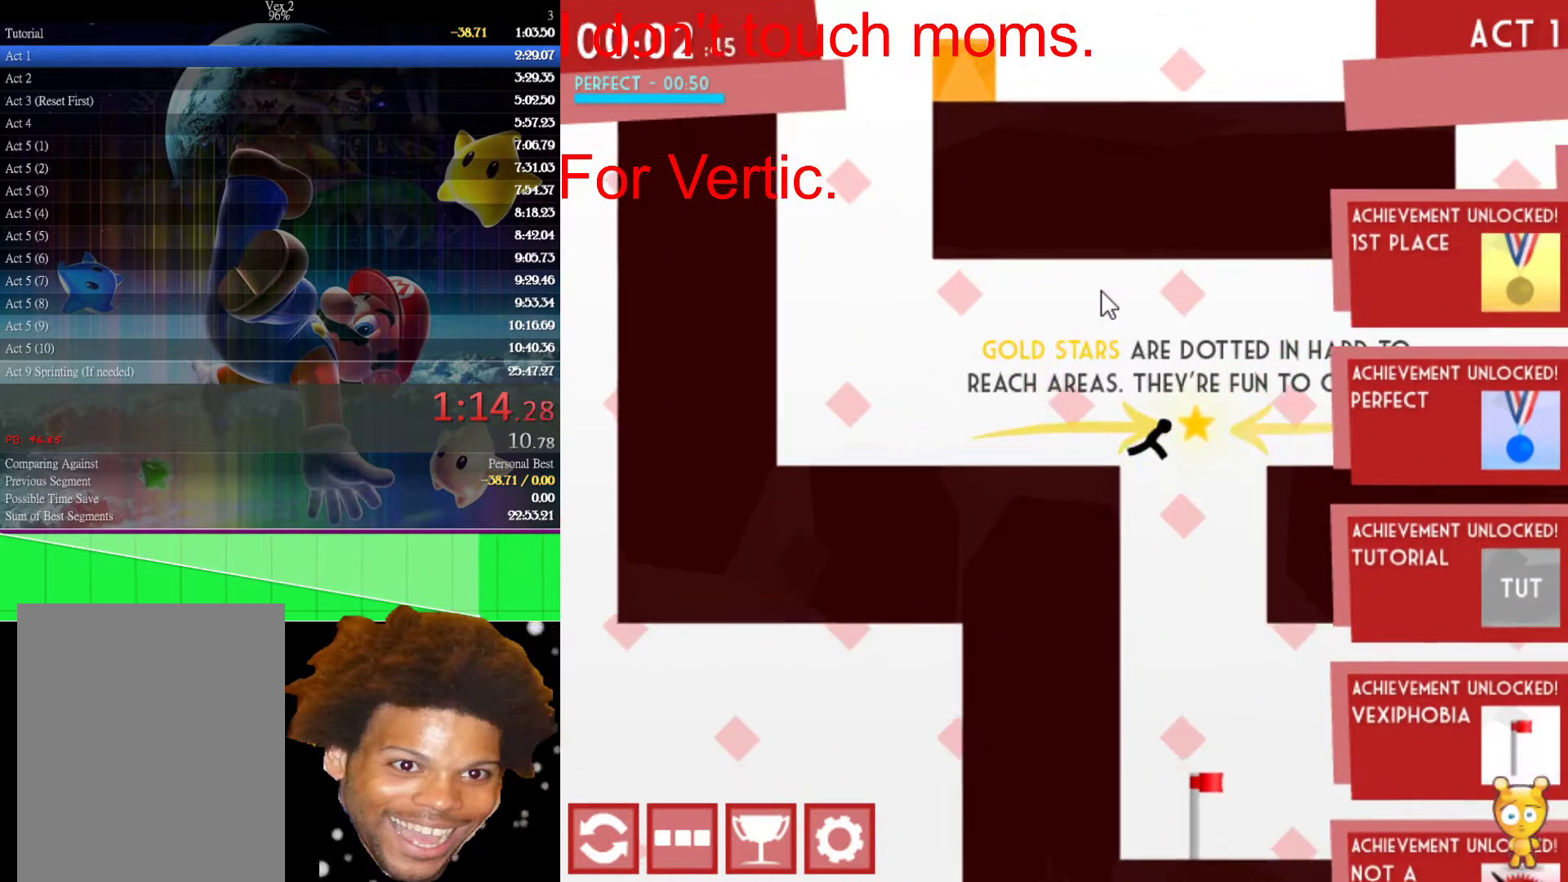
{"keys": ["right"], "mouse": [], "mouse_move": "still", "events": [[217, "left", "down"], [267, "right", "up"], [300, "left", "up"], [483, "right", "down"]]}
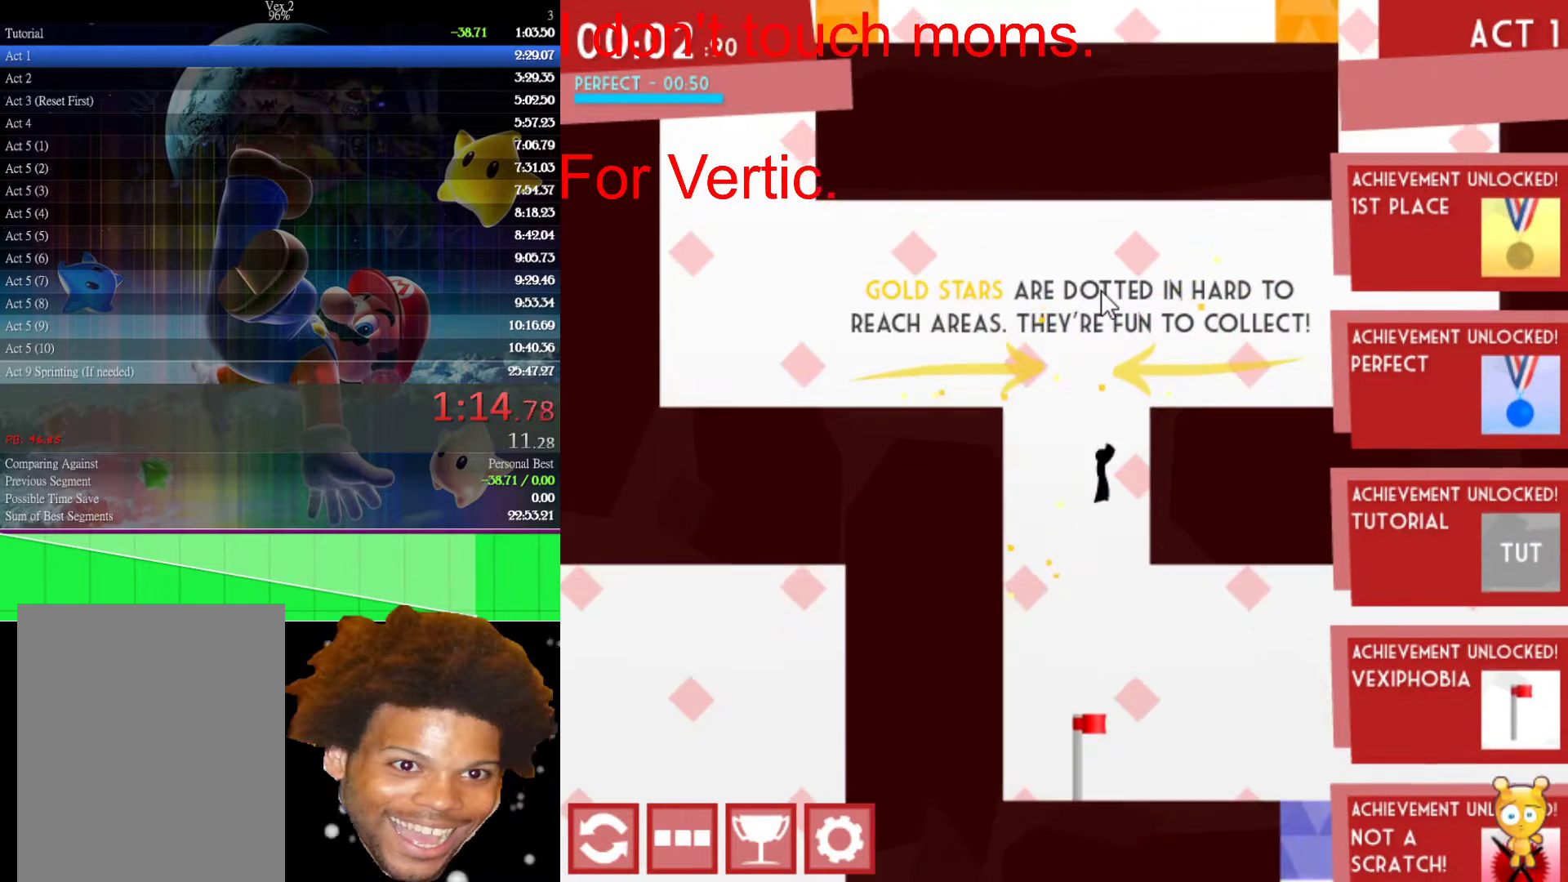
{"keys": ["right"], "mouse": [], "mouse_move": "still", "events": []}
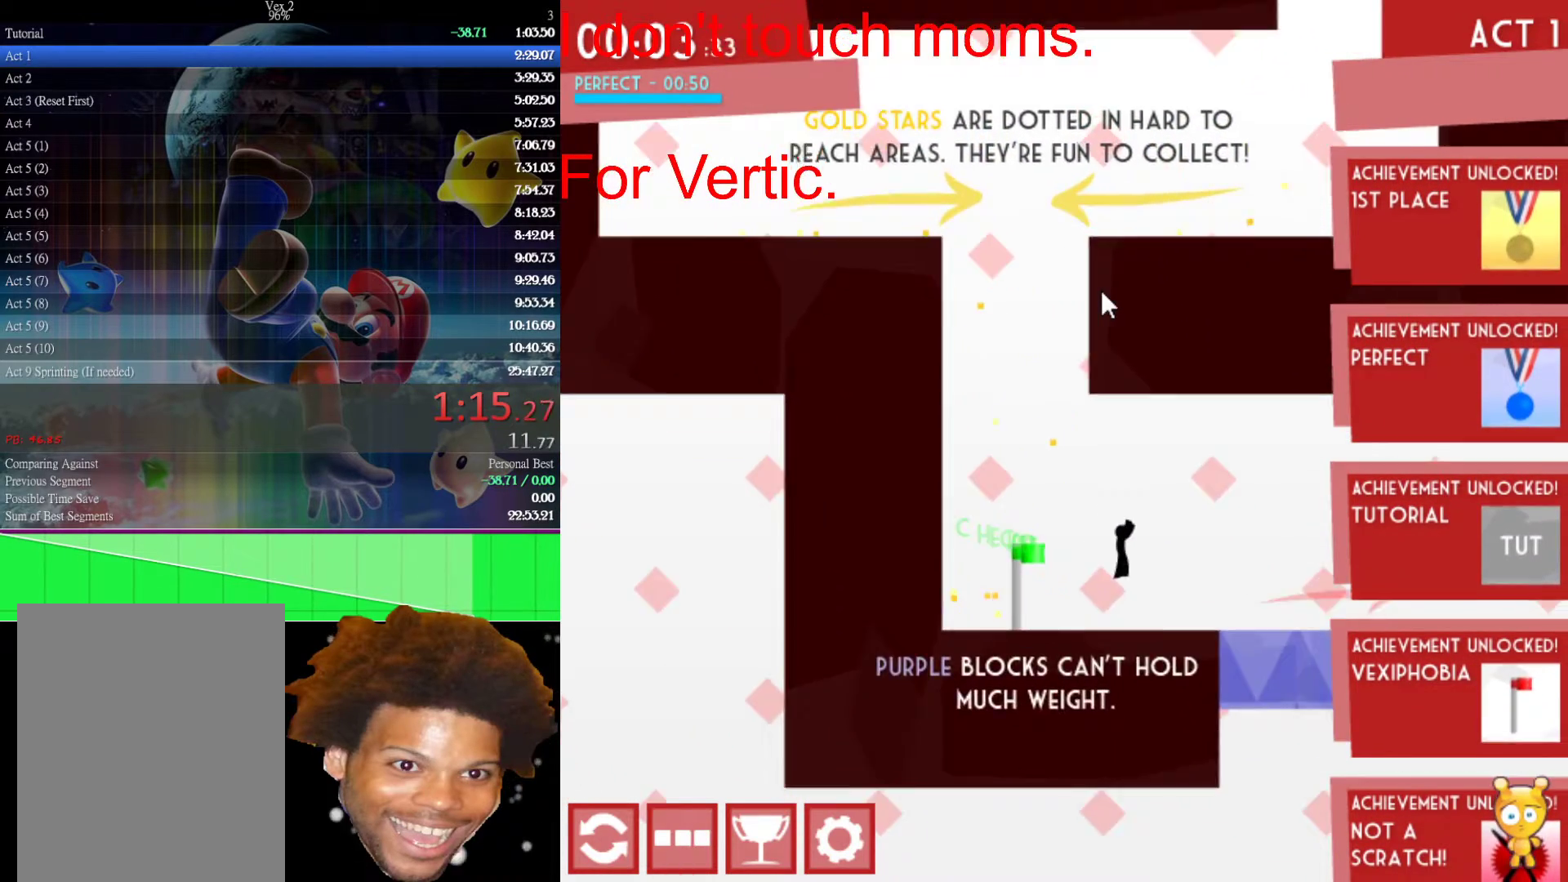
{"keys": ["right"], "mouse": [], "mouse_move": "still", "events": []}
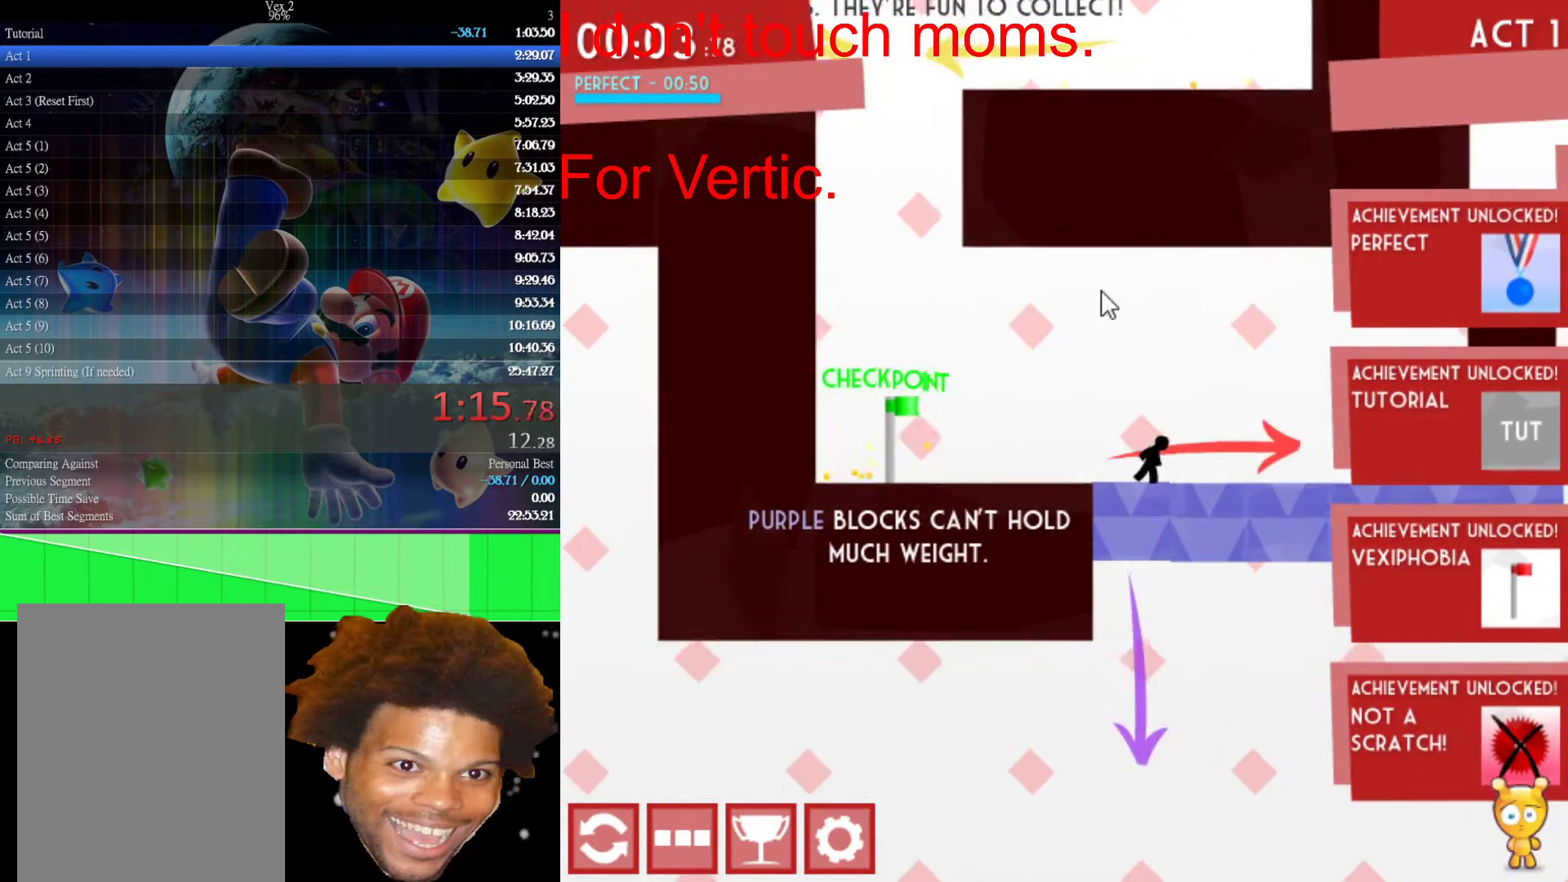
{"keys": ["right"], "mouse": [], "mouse_move": "still", "events": []}
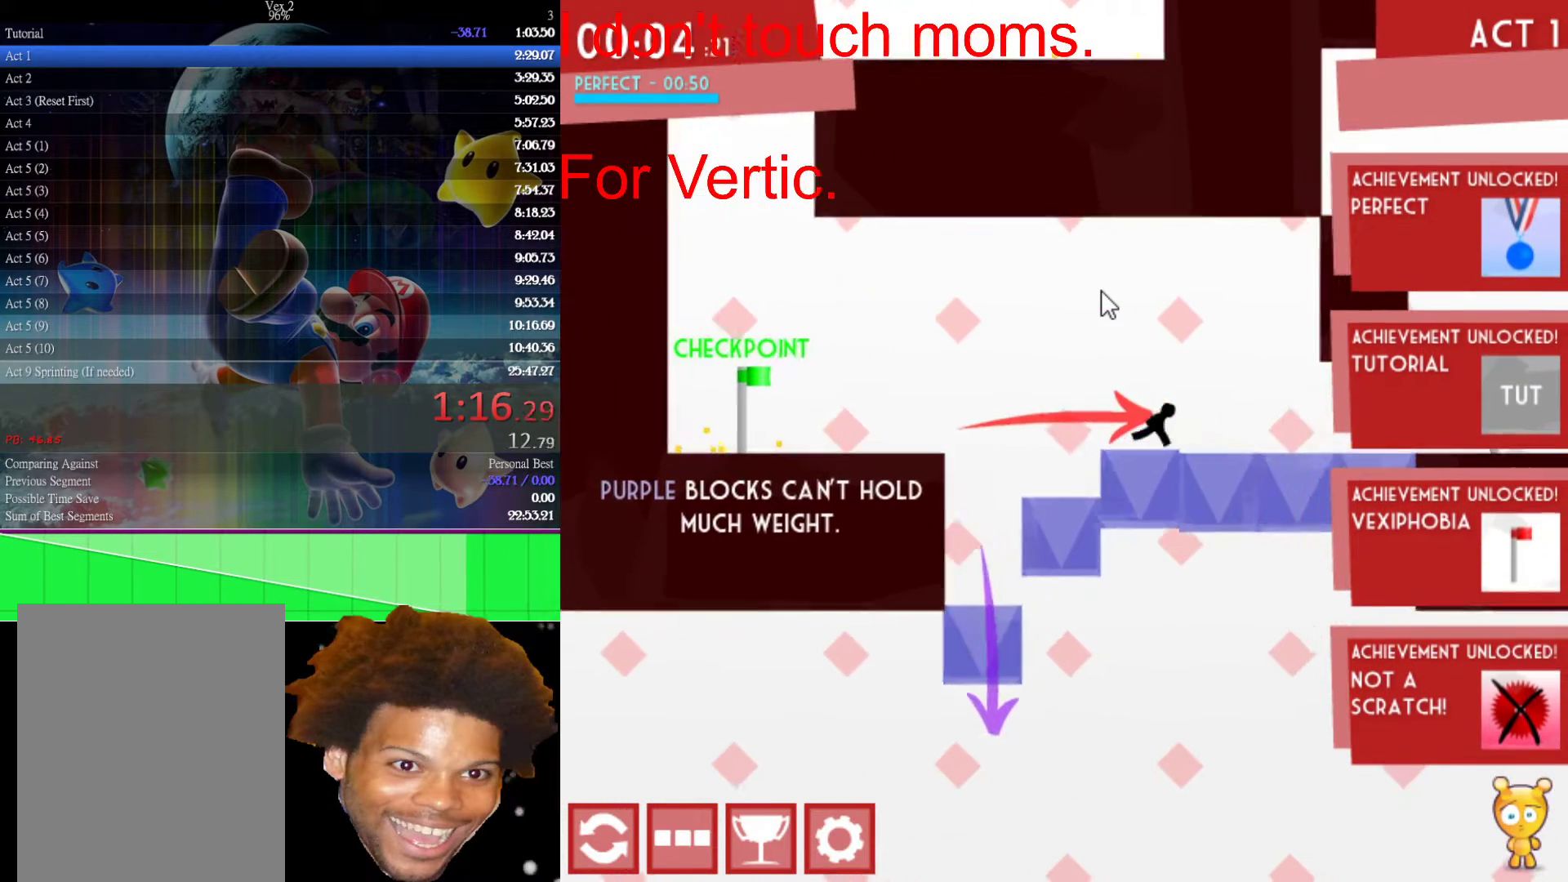
{"keys": ["right"], "mouse": [], "mouse_move": "still", "events": []}
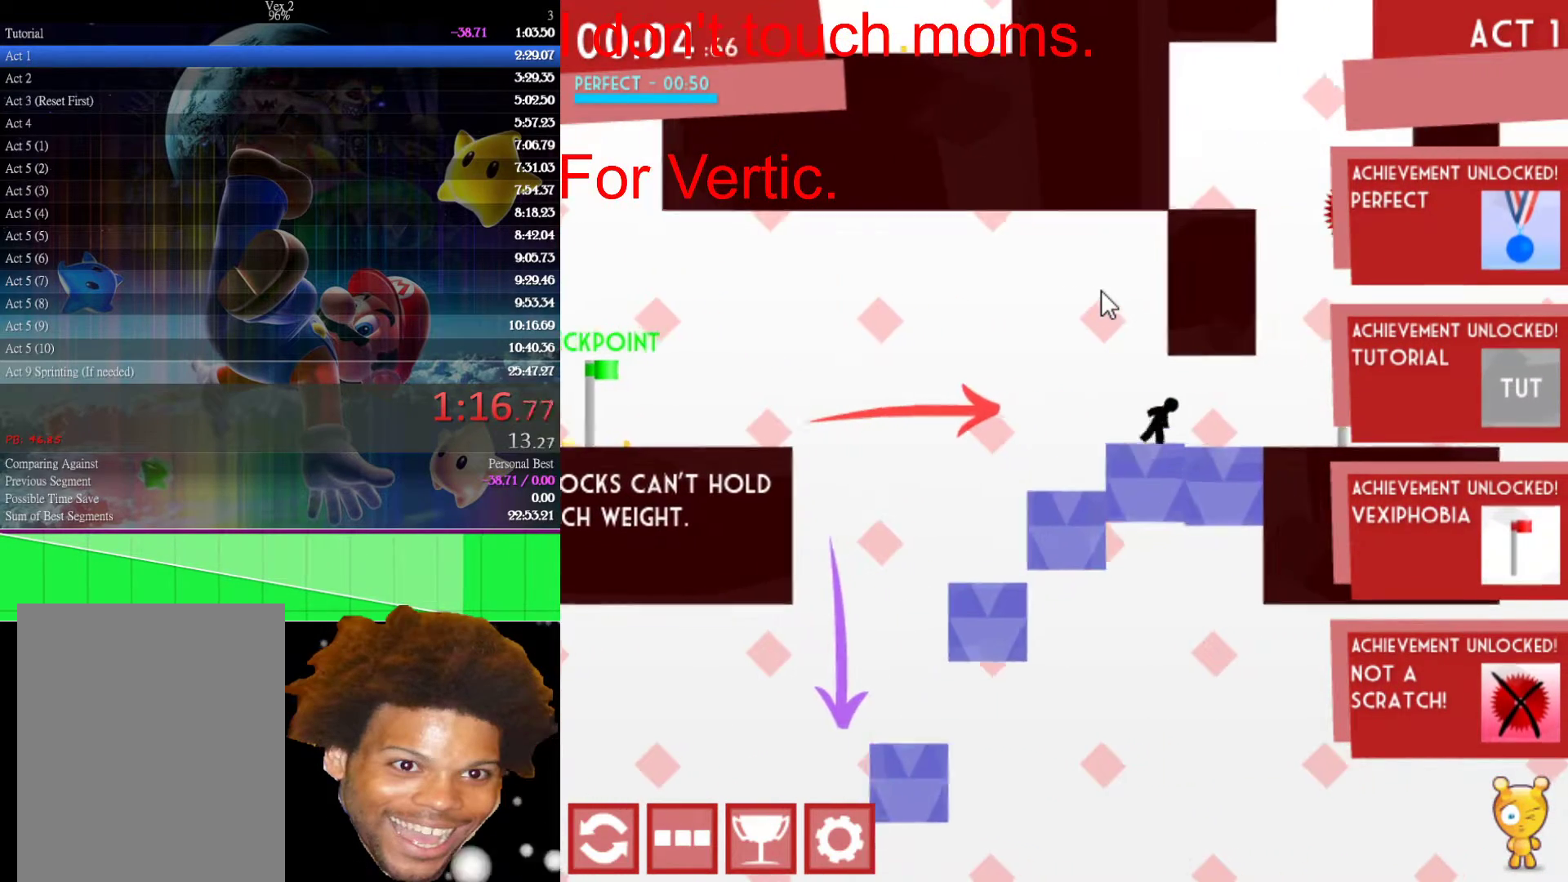
{"keys": ["right", "up"], "mouse": [], "mouse_move": "still", "events": [[433, "up", "down"]]}
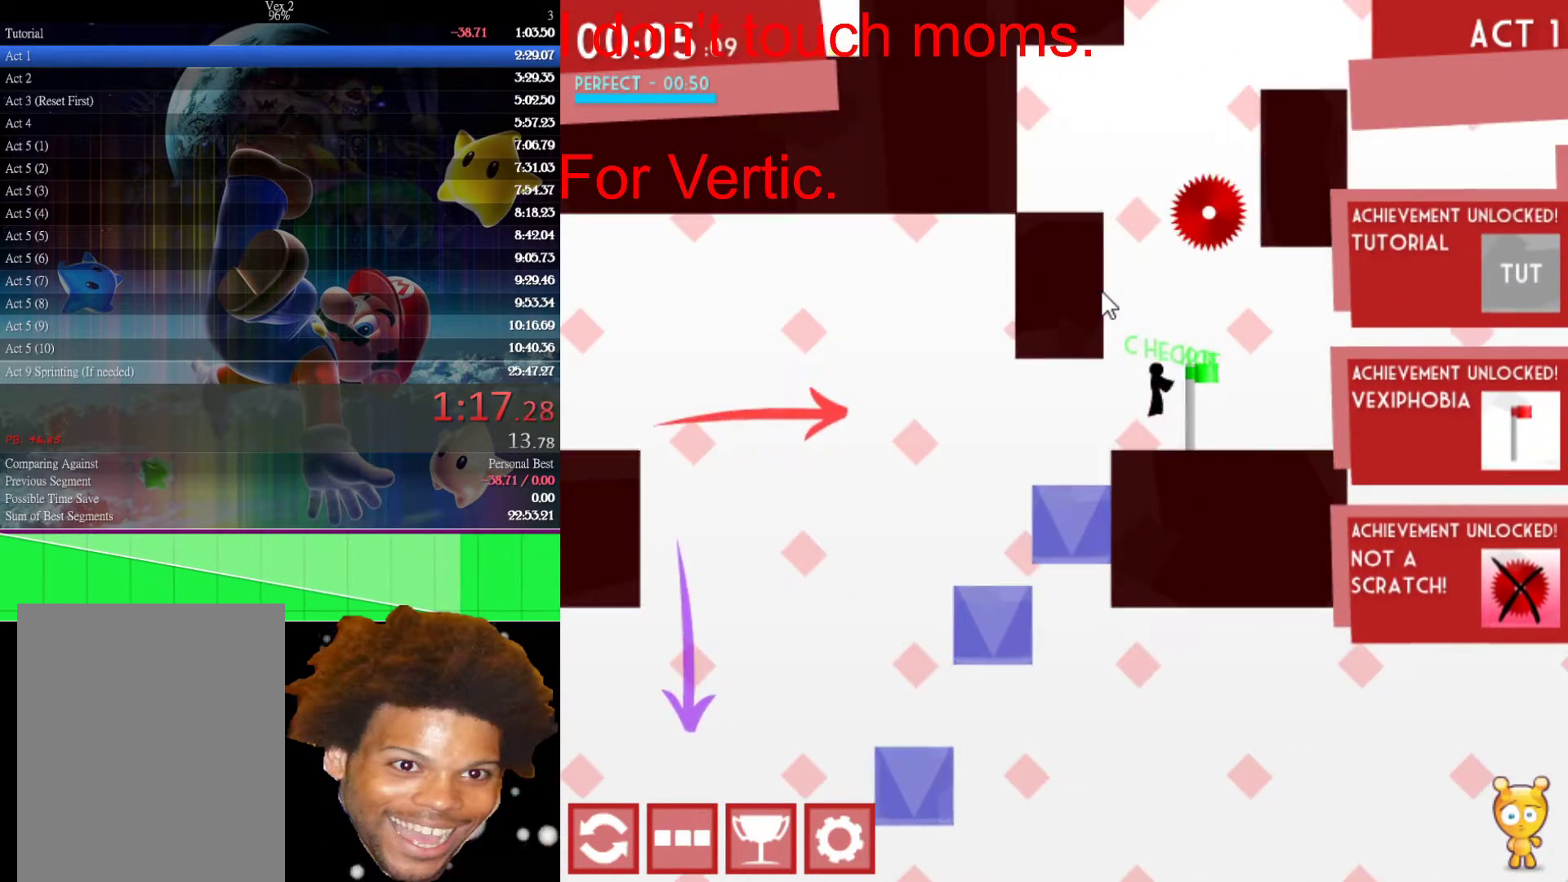
{"keys": ["left", "up"], "mouse": [], "mouse_move": "still", "events": [[67, "left", "down"], [67, "right", "up"], [350, "up", "up"], [500, "up", "down"]]}
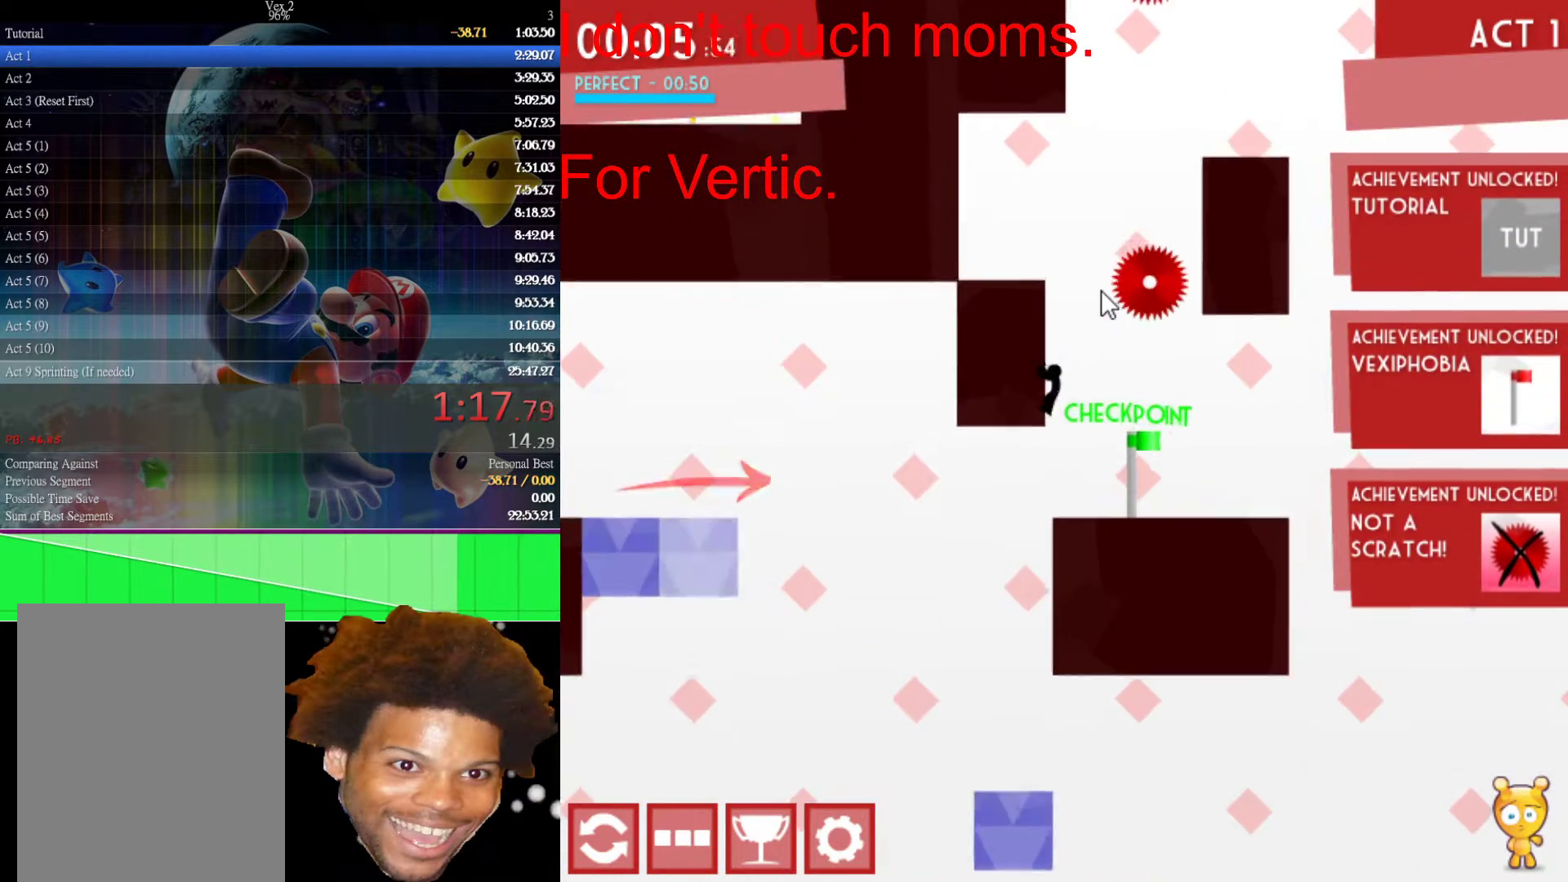
{"keys": ["left"], "mouse": [], "mouse_move": "still", "events": [[267, "up", "up"]]}
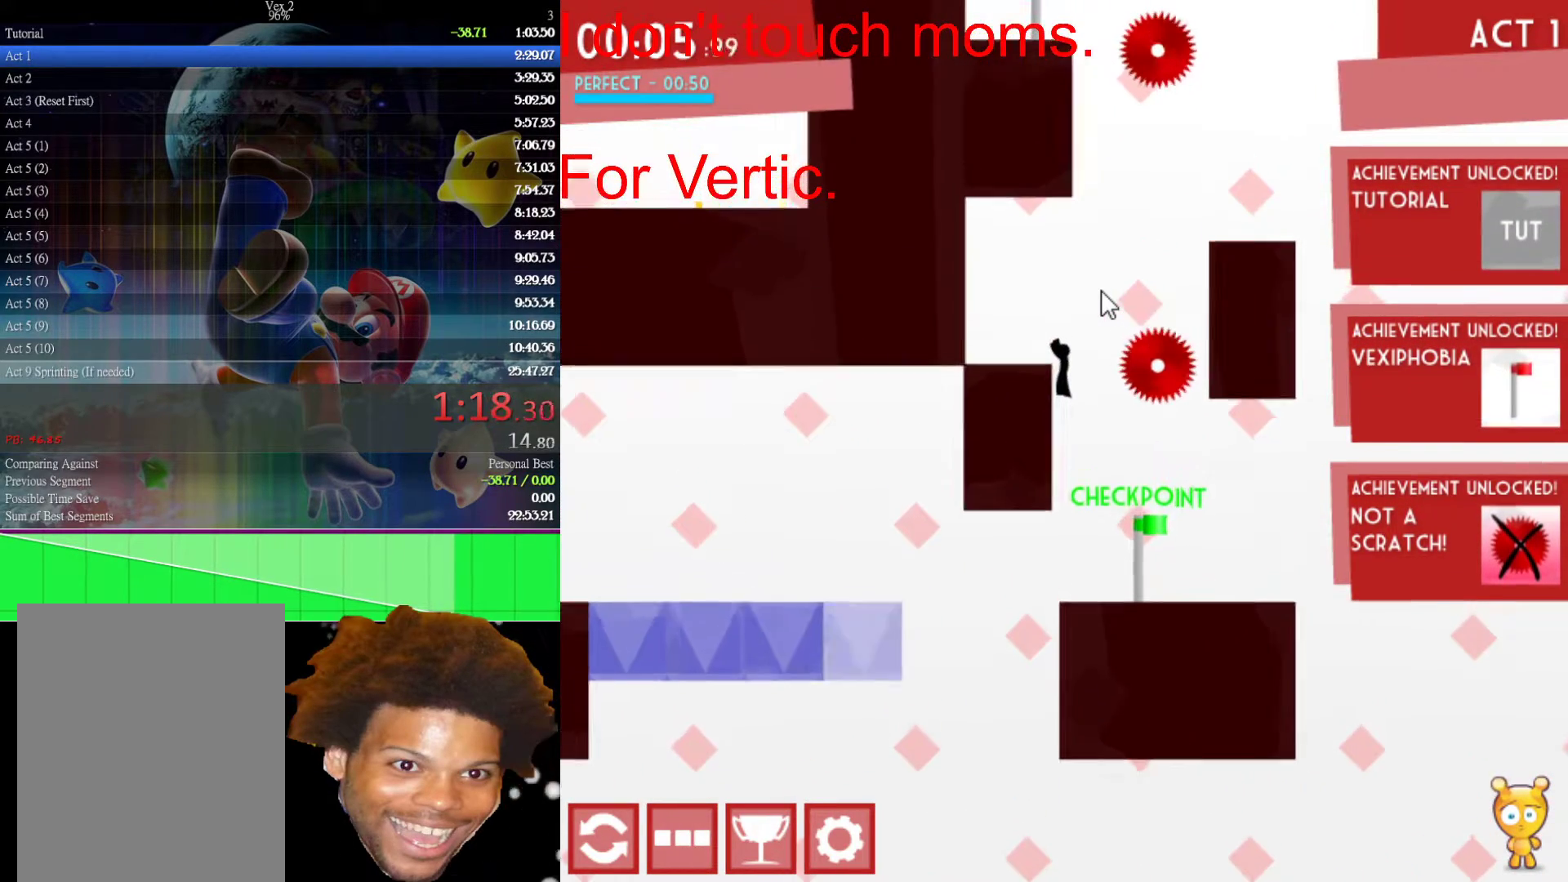
{"keys": ["left", "up"], "mouse": [], "mouse_move": "still", "events": [[300, "up", "down"], [417, "up", "up"], [467, "up", "down"]]}
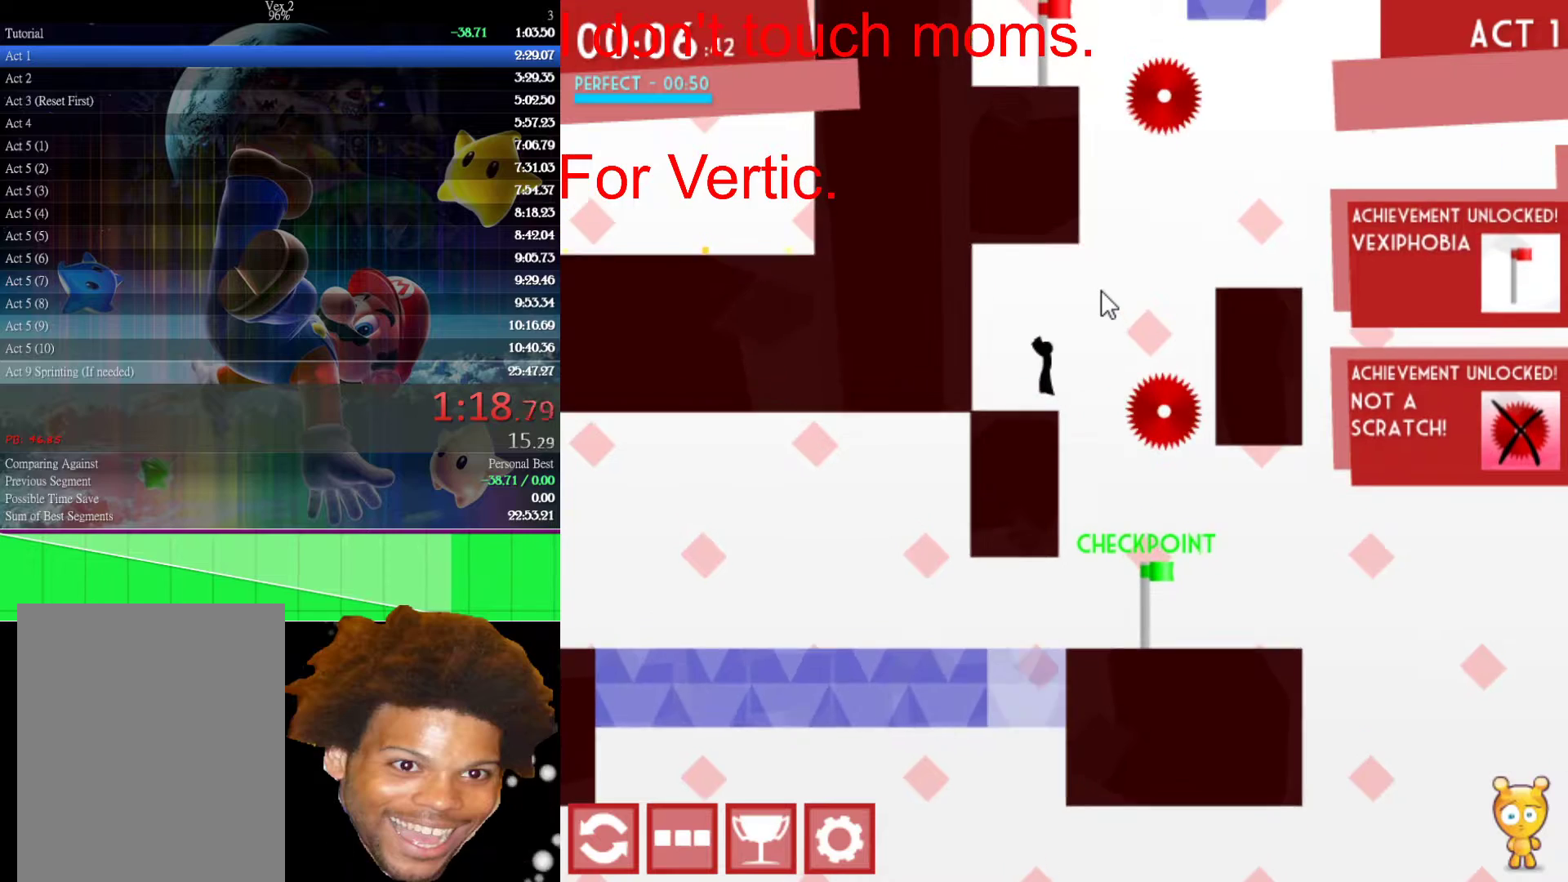
{"keys": ["right"], "mouse": [], "mouse_move": "still", "events": [[67, "up", "up"], [117, "left", "up"], [167, "right", "down"], [250, "right", "up"], [450, "right", "down"]]}
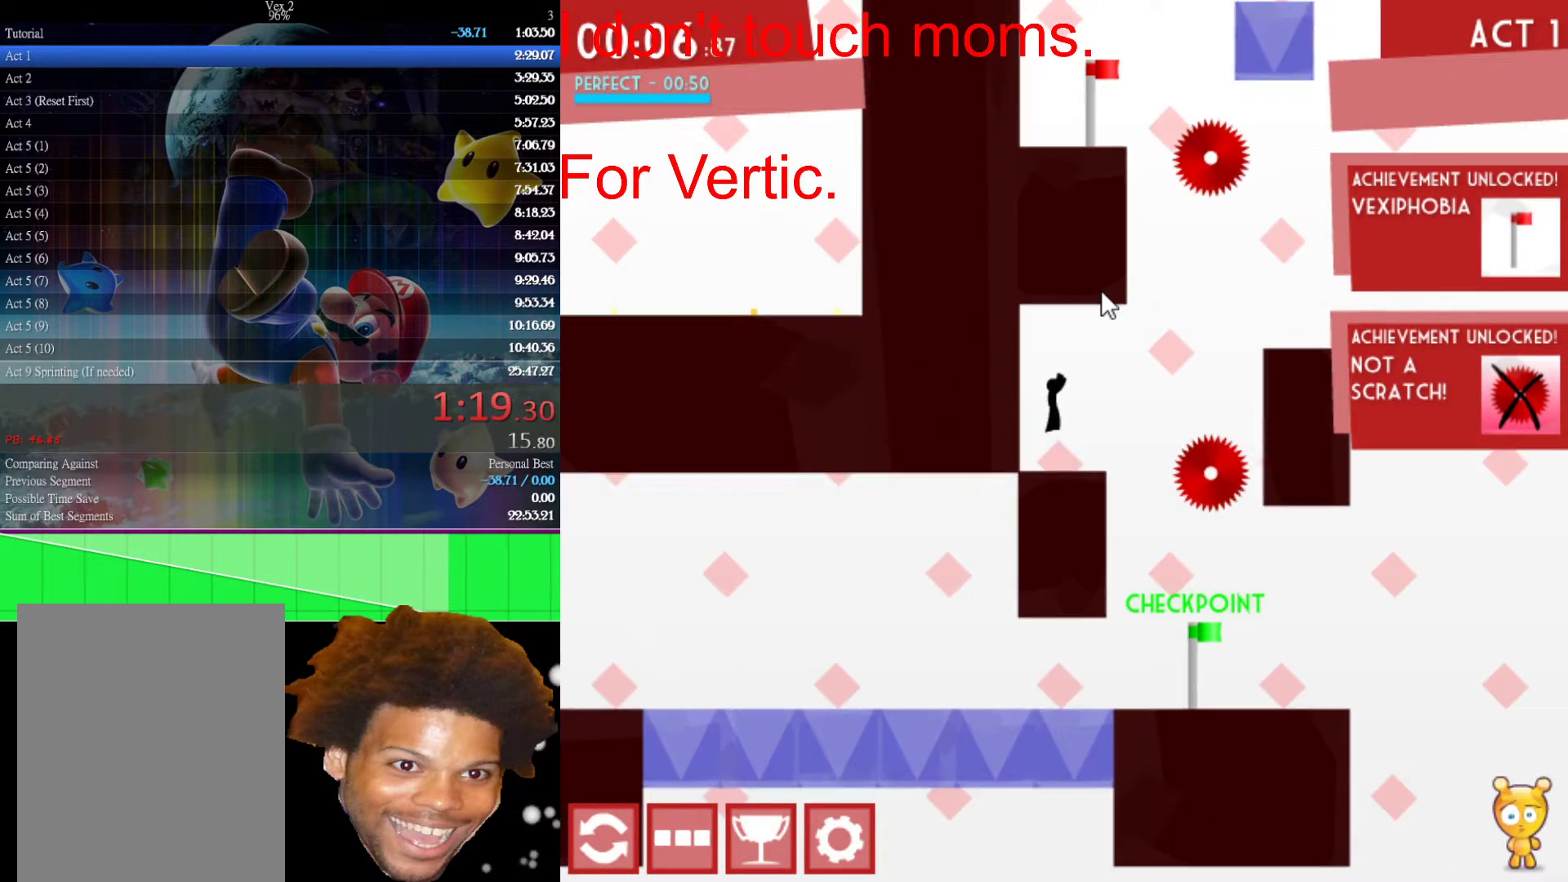
{"keys": ["right", "up"], "mouse": [], "mouse_move": "still", "events": [[267, "up", "down"]]}
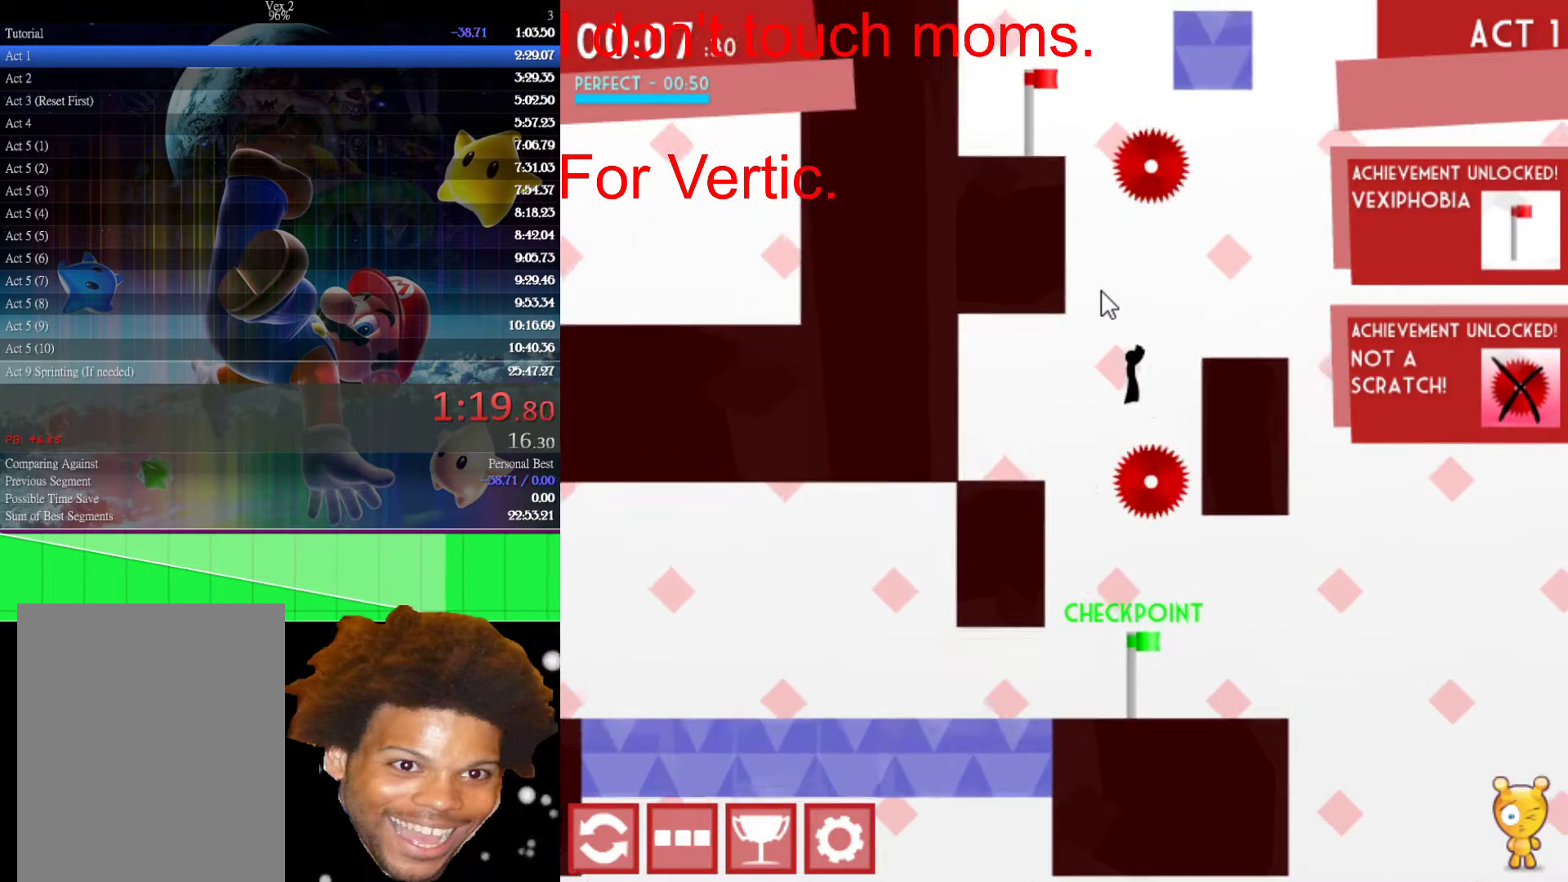
{"keys": ["left", "up"], "mouse": [], "mouse_move": "still", "events": [[100, "up", "up"], [233, "right", "up"], [283, "left", "down"], [283, "up", "down"]]}
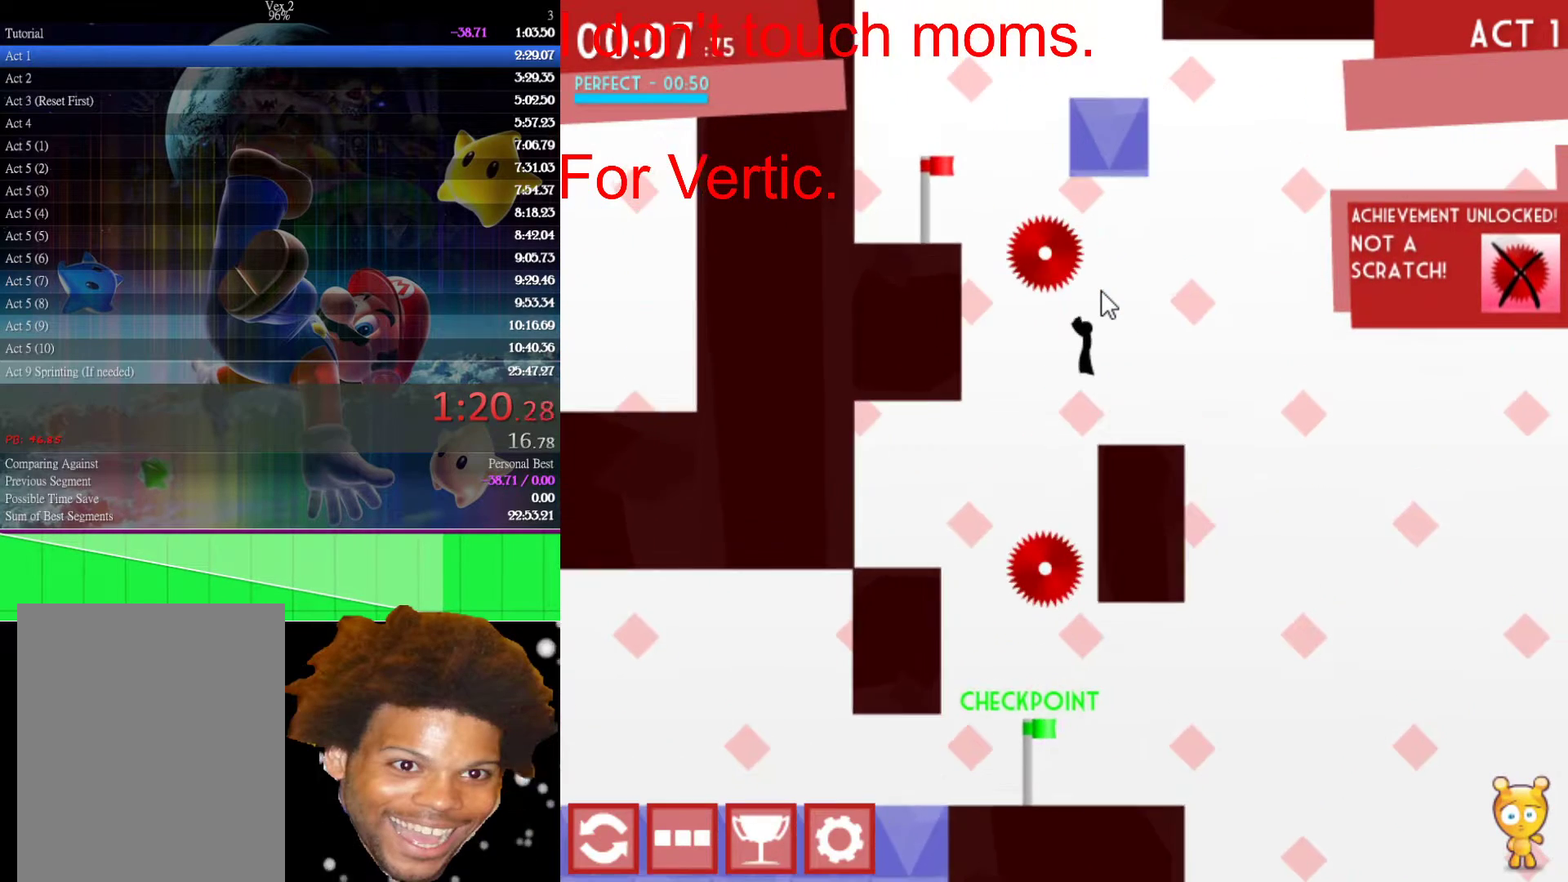
{"keys": ["left", "up"], "mouse": [], "mouse_move": "still", "events": [[17, "up", "up"], [483, "up", "down"]]}
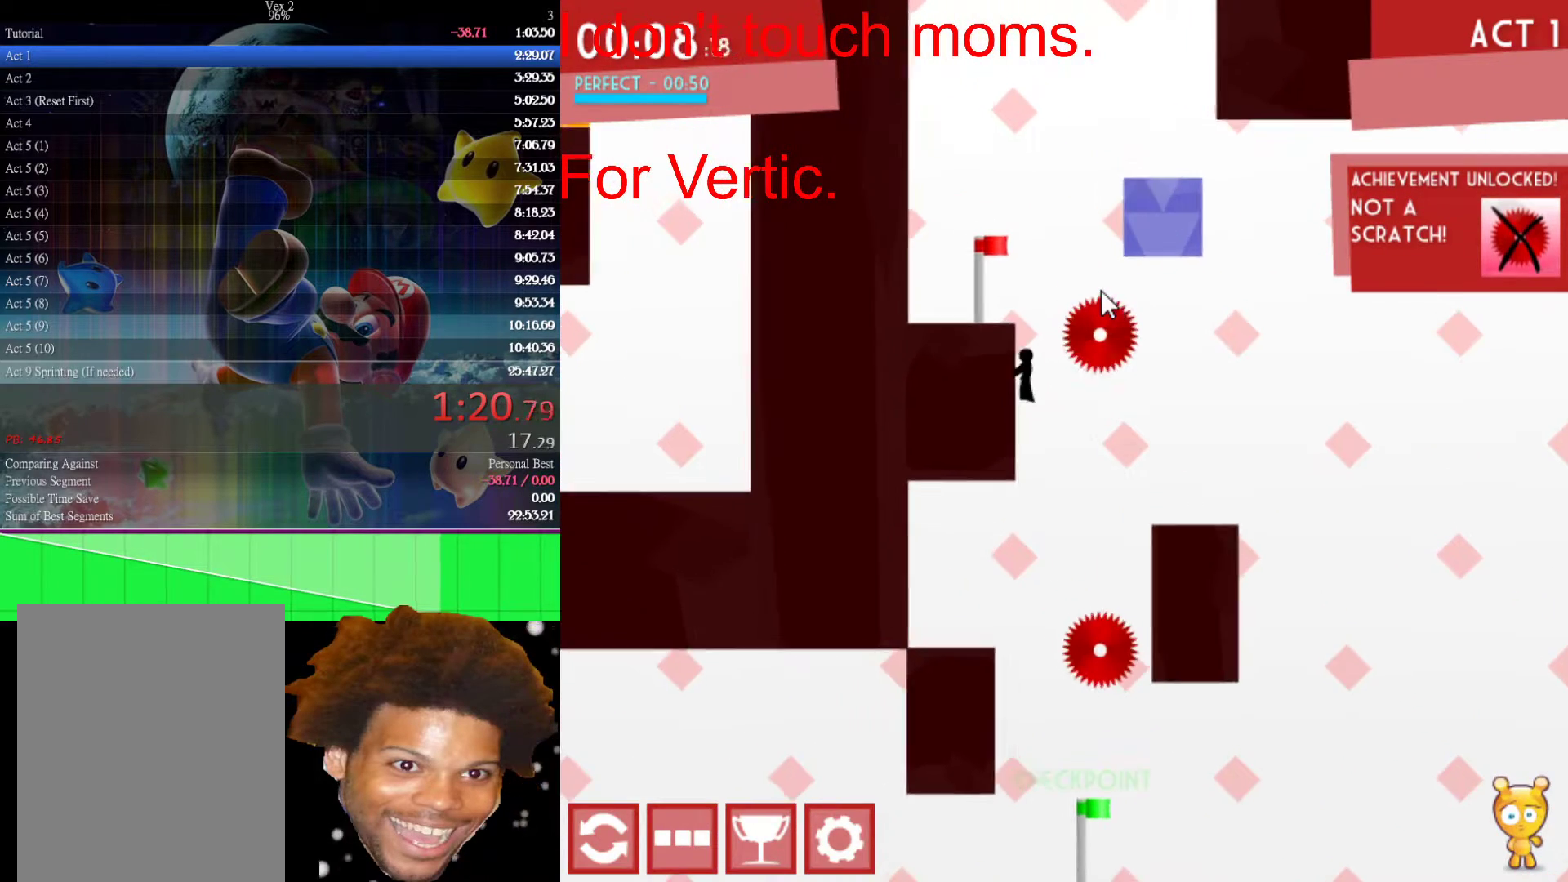
{"keys": ["right", "up"], "mouse": [], "mouse_move": "still", "events": [[267, "up", "up"], [417, "left", "up"], [467, "right", "down"], [500, "up", "down"]]}
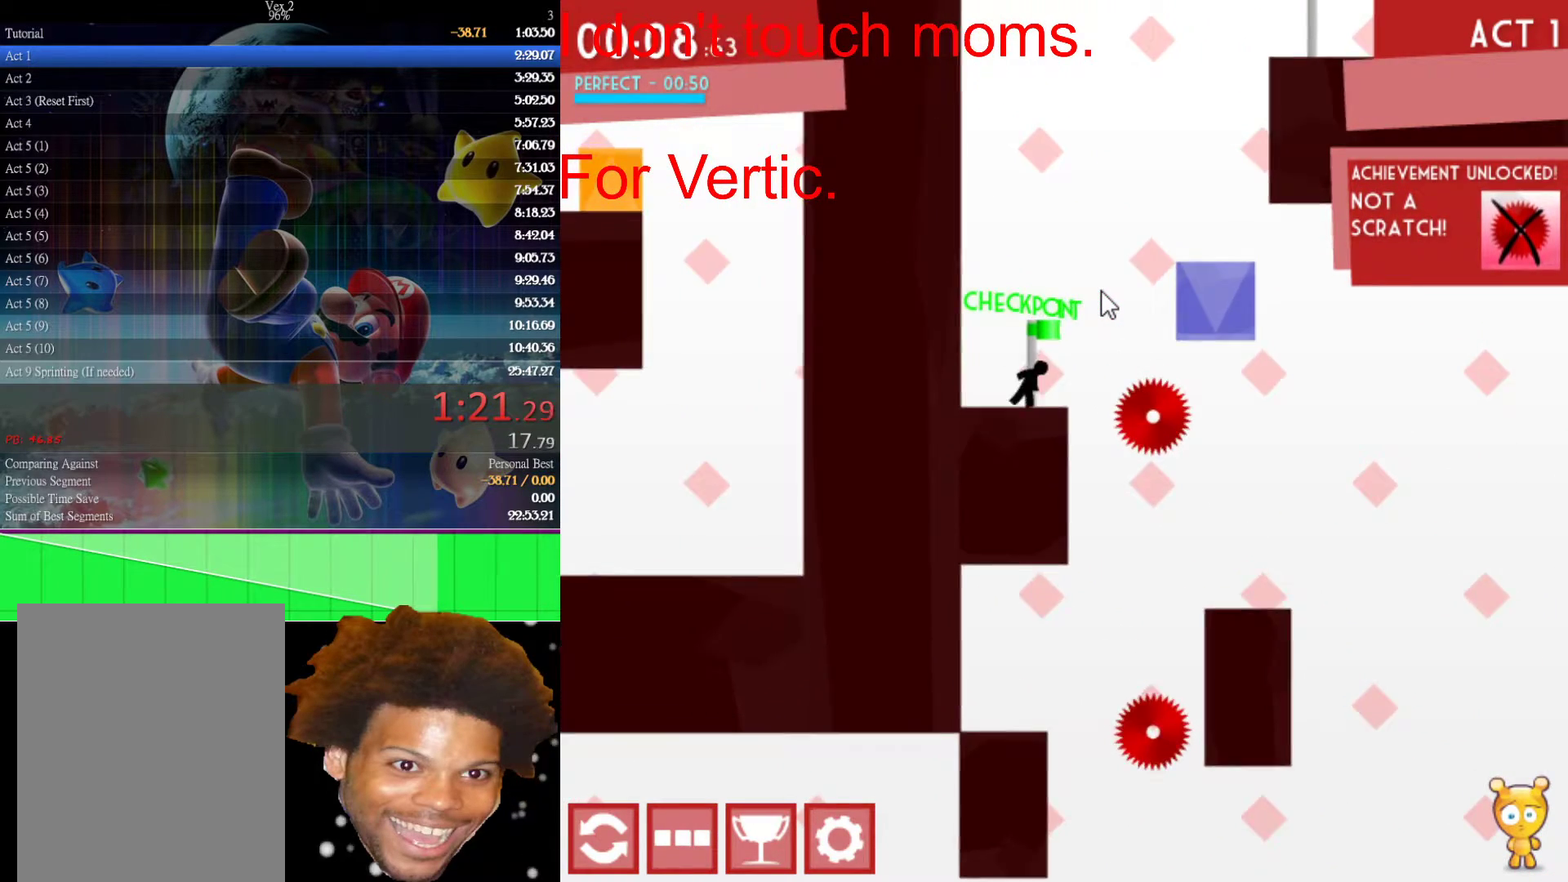
{"keys": ["right"], "mouse": [], "mouse_move": "still", "events": [[183, "up", "up"]]}
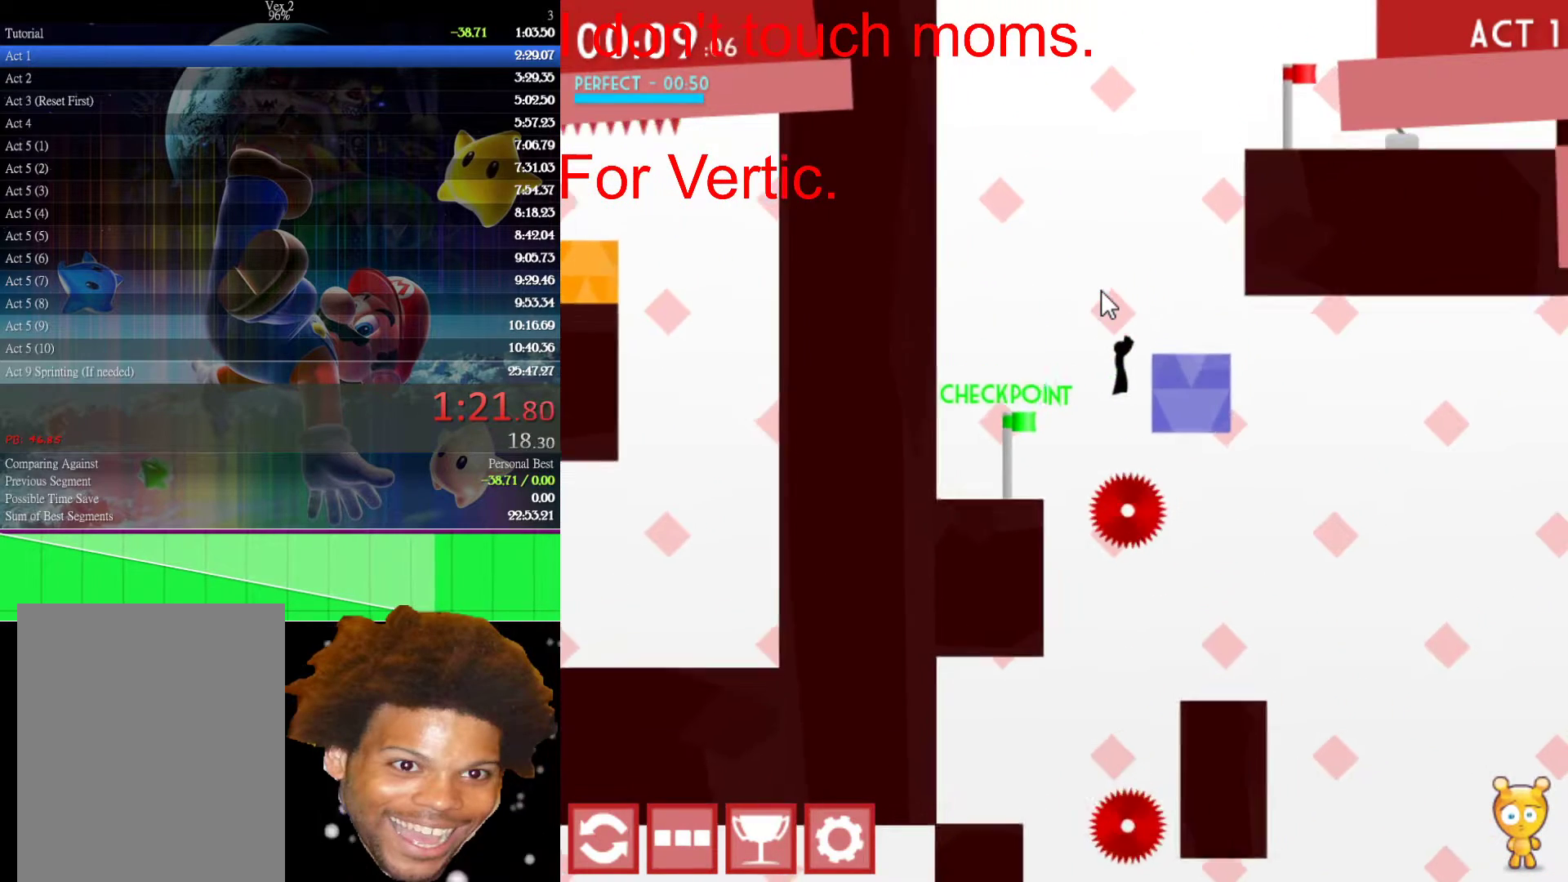
{"keys": ["left"], "mouse": [], "mouse_move": "still", "events": [[150, "up", "down"], [350, "up", "up"], [483, "left", "down"], [483, "right", "up"]]}
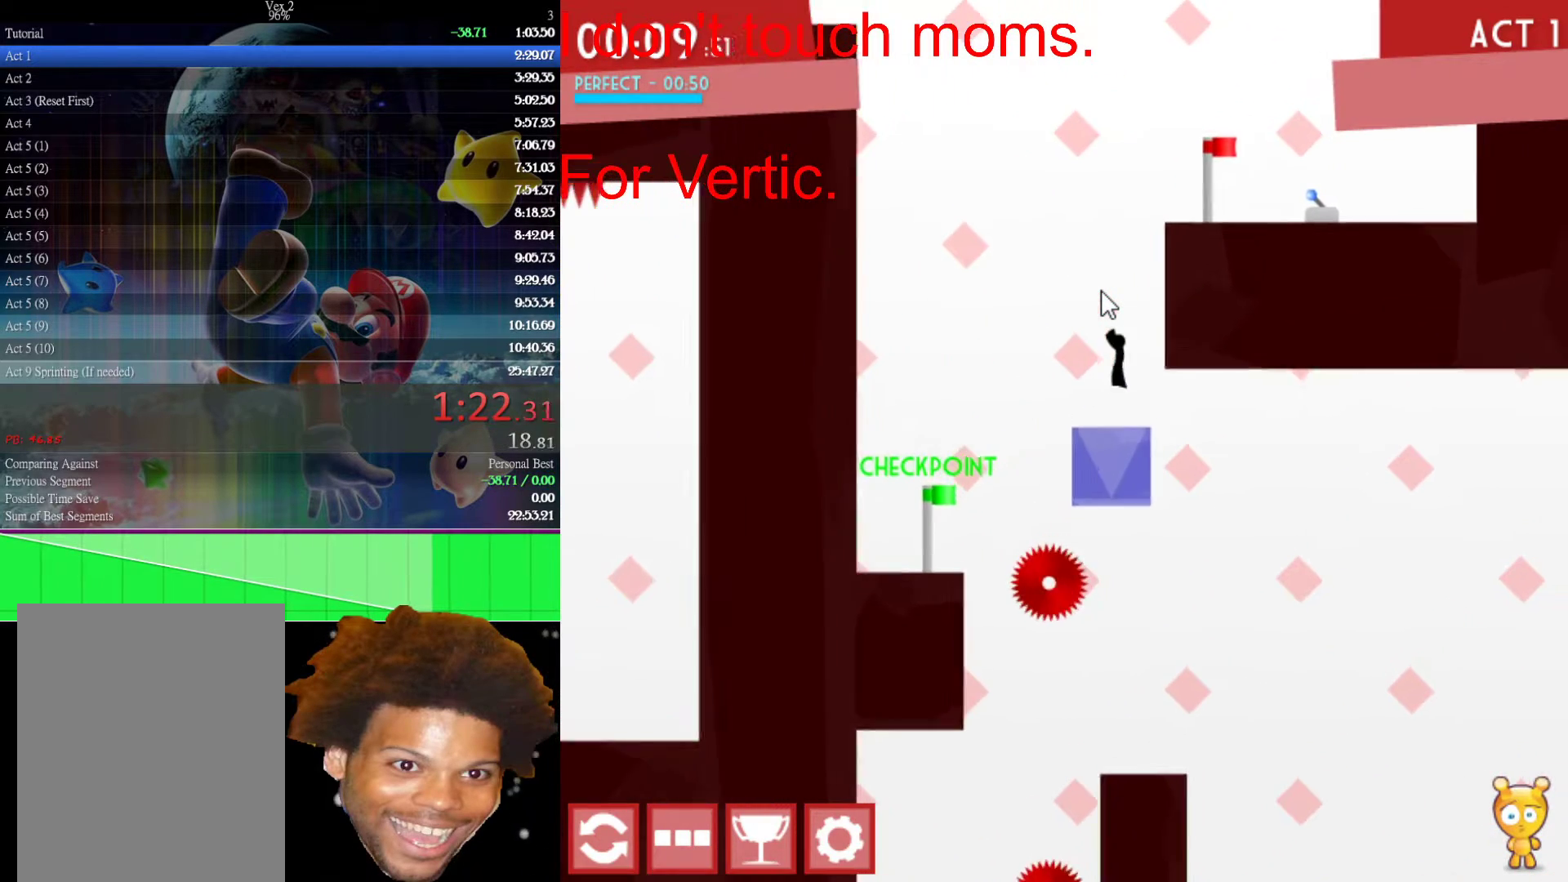
{"keys": [], "mouse": [], "mouse_move": "still", "events": [[133, "left", "up"]]}
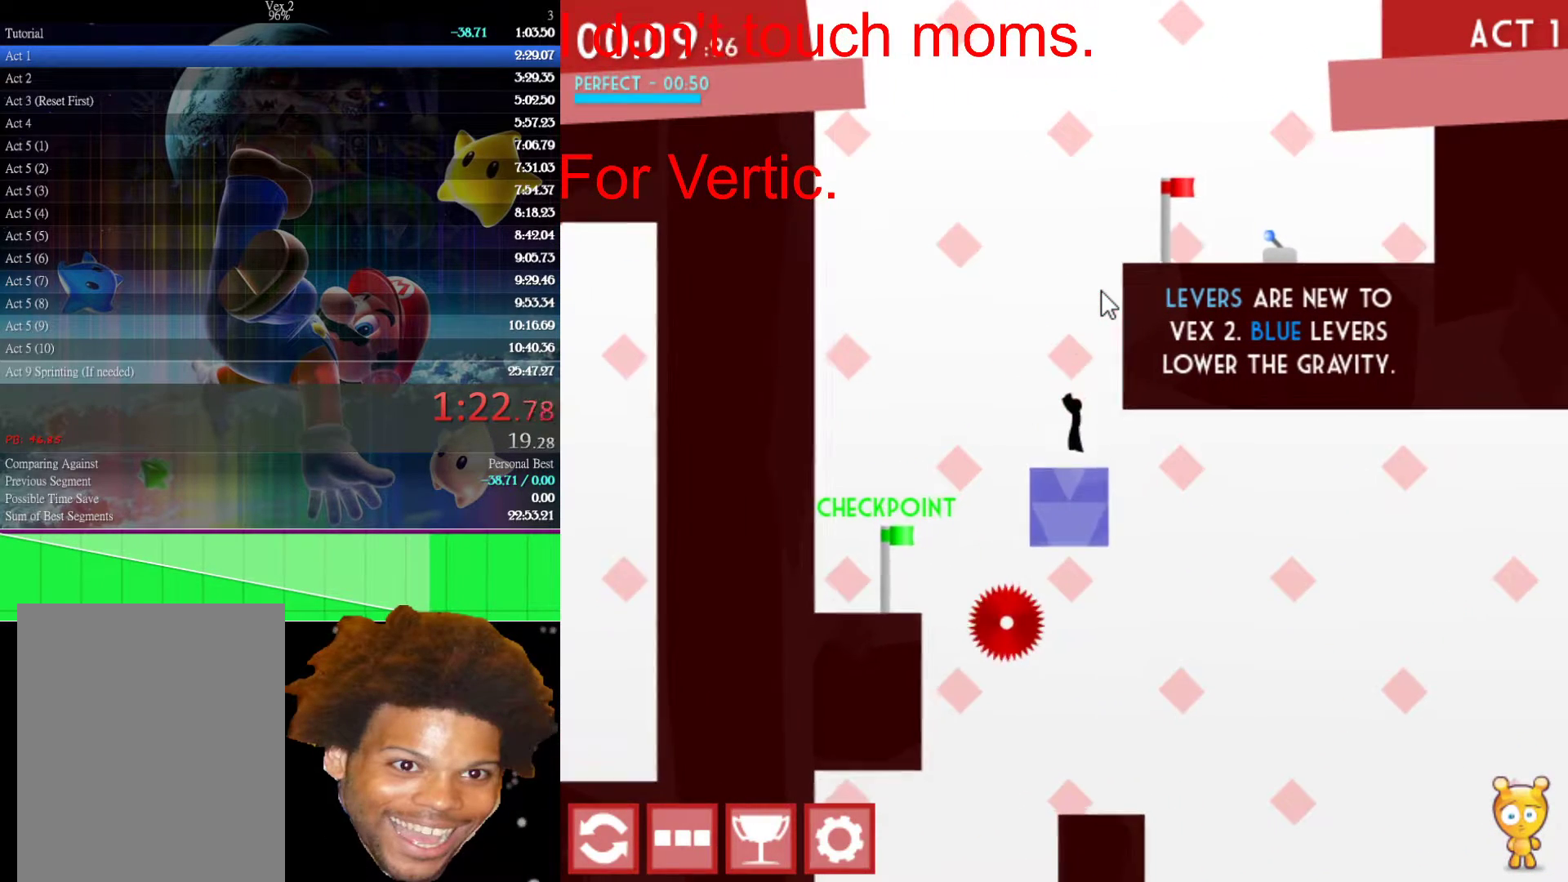
{"keys": ["right", "up"], "mouse": [], "mouse_move": "still", "events": [[150, "up", "down"], [383, "right", "down"]]}
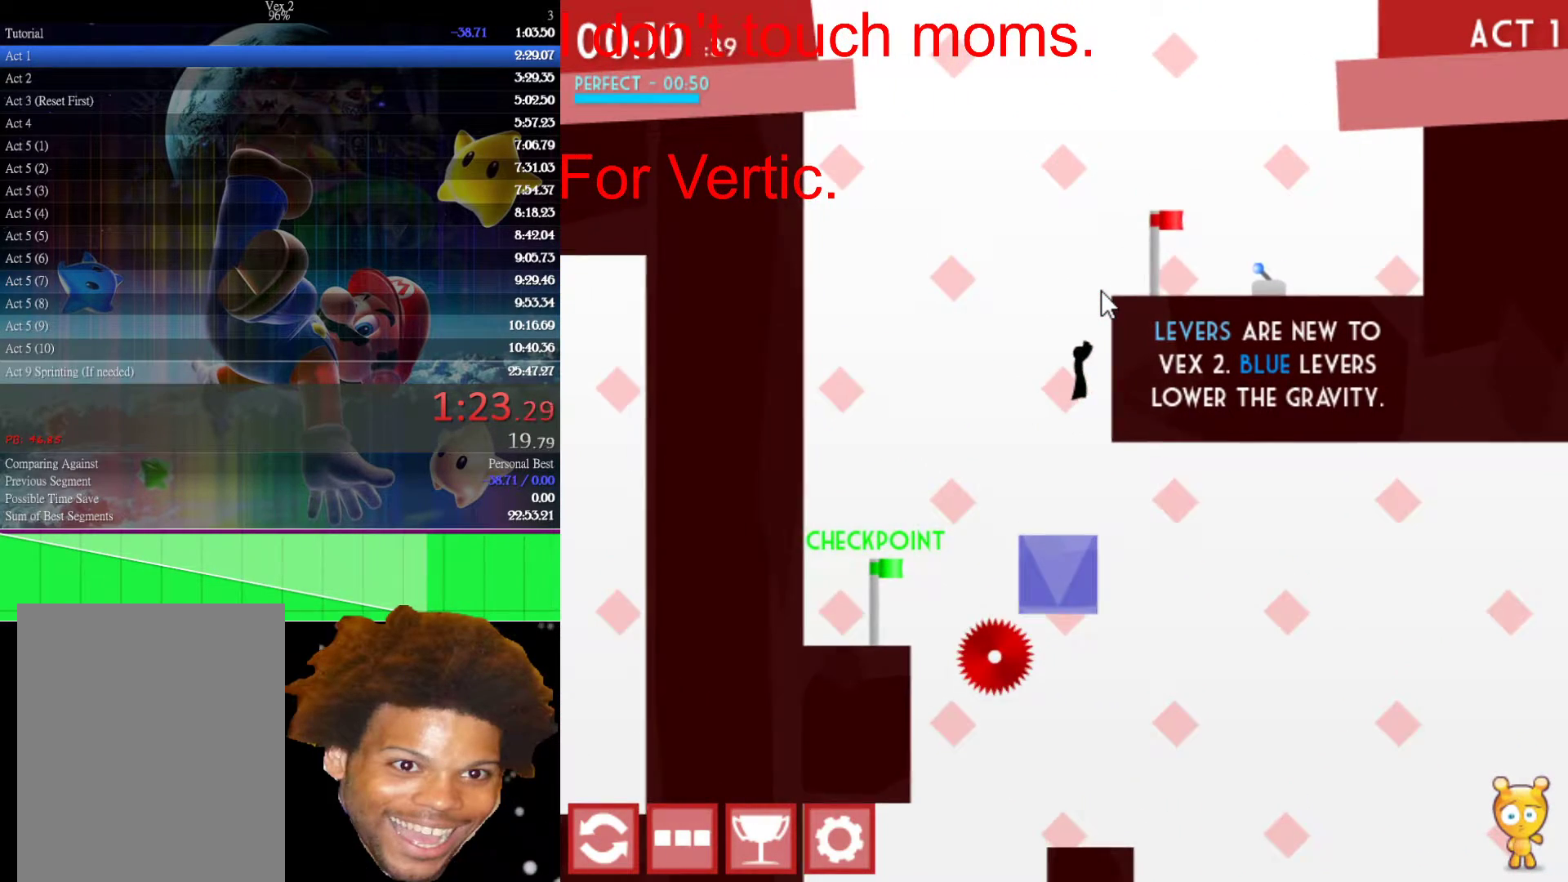
{"keys": ["right"], "mouse": [], "mouse_move": "still", "events": [[17, "up", "up"], [167, "up", "down"], [500, "up", "up"]]}
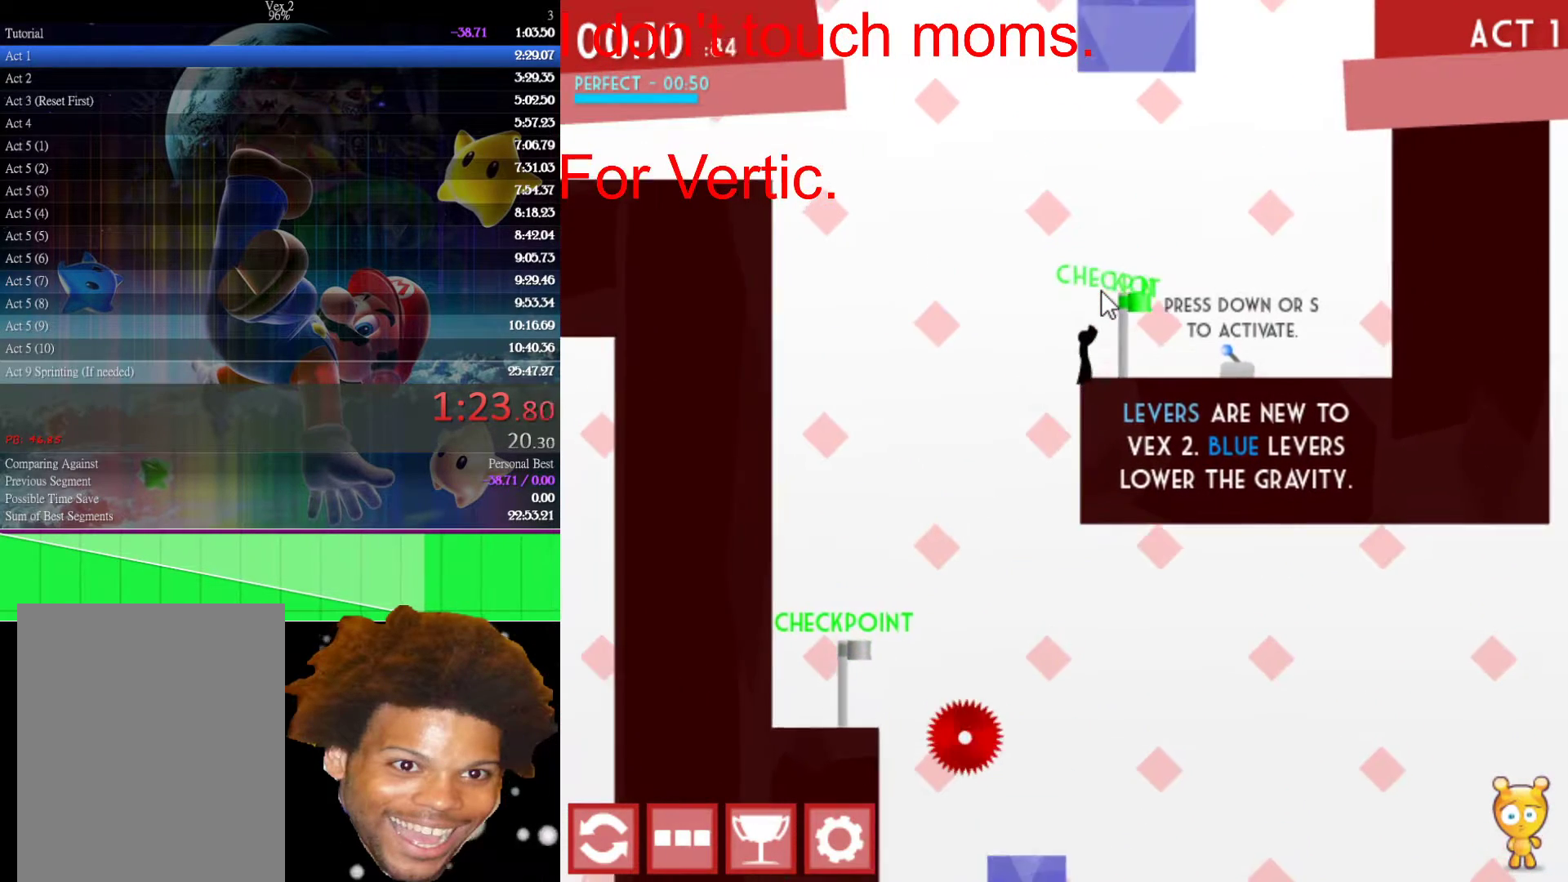
{"keys": ["down"], "mouse": [], "mouse_move": "still", "events": [[417, "right", "up"], [500, "down", "down"]]}